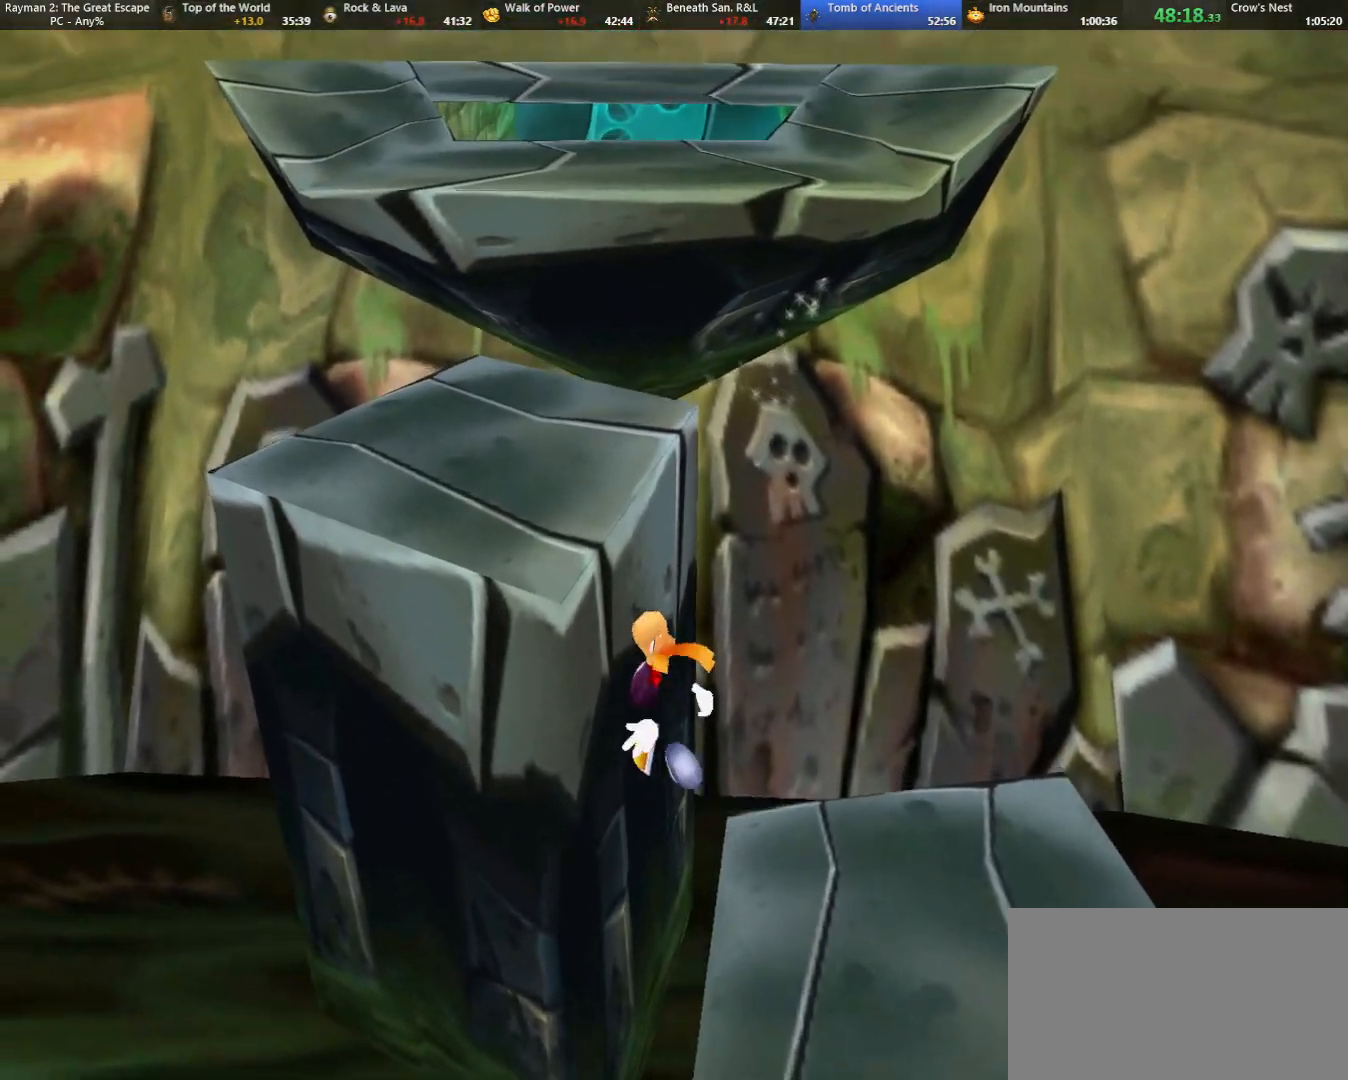
Gameplay with keyboard; each line is a JSON object with the keys held at the frame after it. "events" lists presses ("down") and releases ("up") of "cam", "camf", "caml", "camr", "dive", "down", "jump", "left", "menu", "right", "shoot", "strafe", "think" and "up" between this image and that frame as [ms after this image, input, new state], when the widget could be followed in between. No other keys are recorded. Mouse input is not recorded. Key names are as the overlay labels them; some are game actions (e.g. jump) rather than physical keys.
{"keys": ["up"], "events": [[33, "left", "up"], [133, "jump", "up"]]}
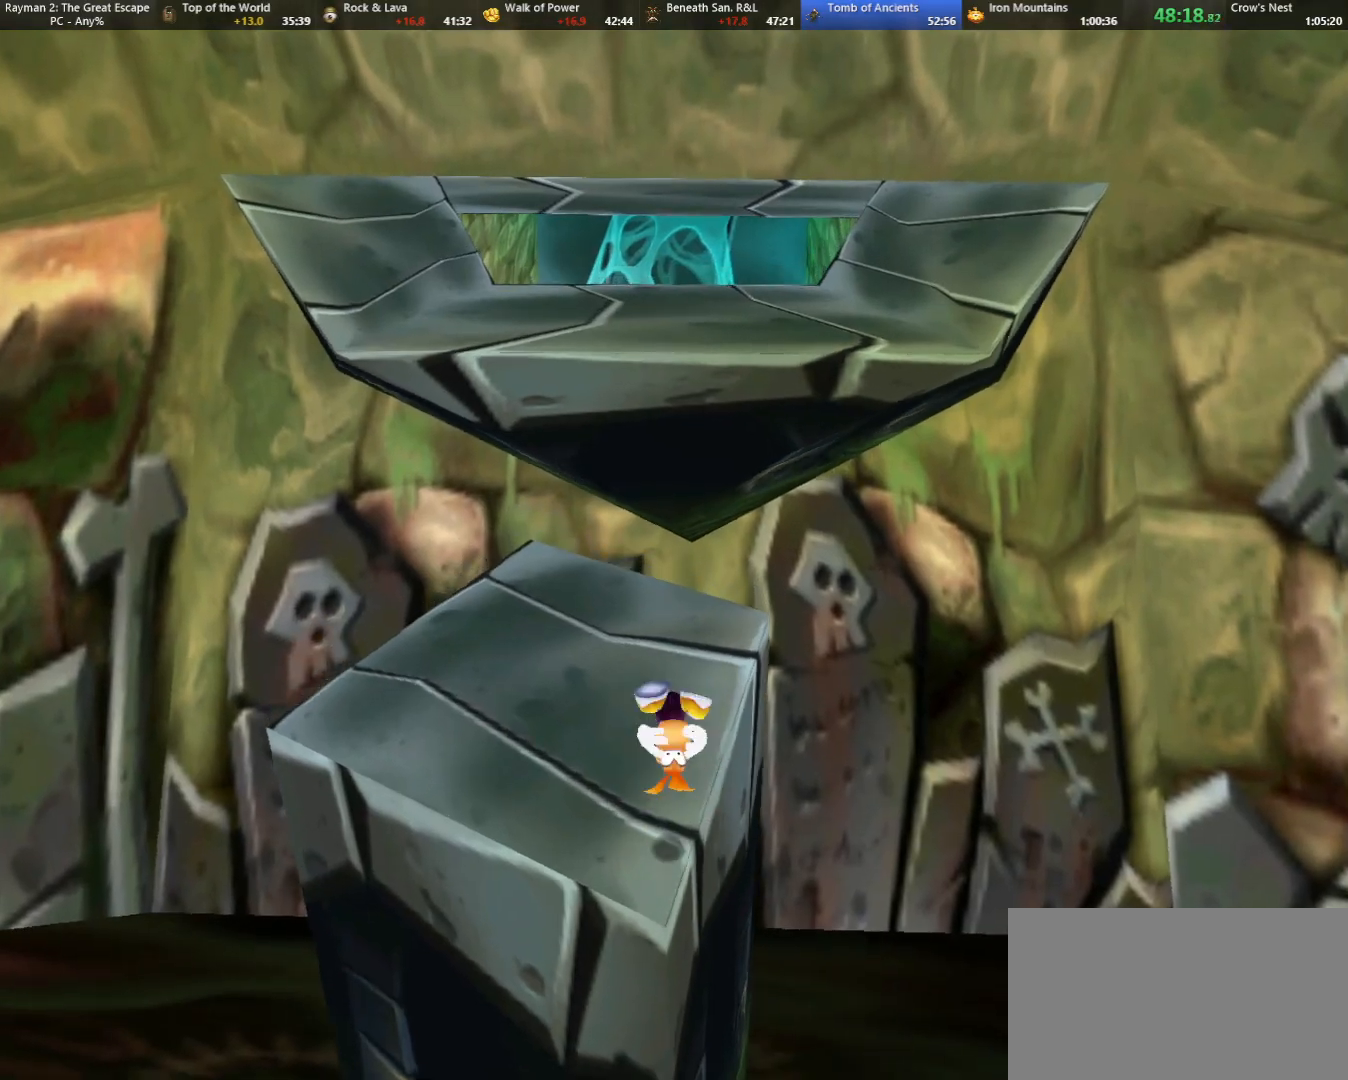
{"keys": ["up"], "events": []}
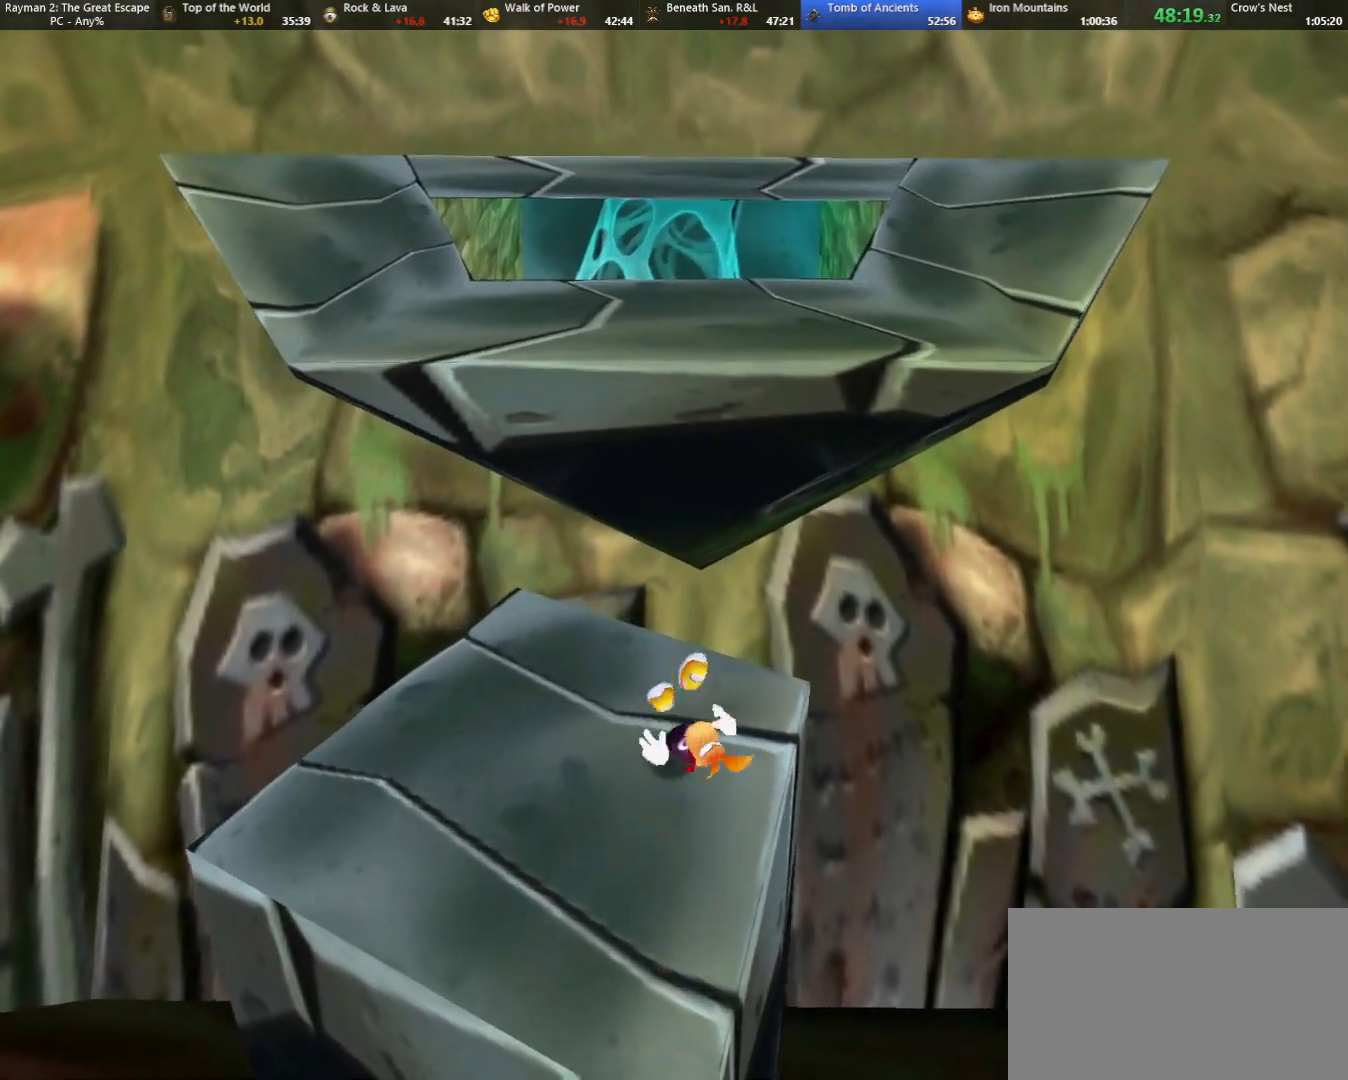
{"keys": ["jump", "up"], "events": [[200, "jump", "down"]]}
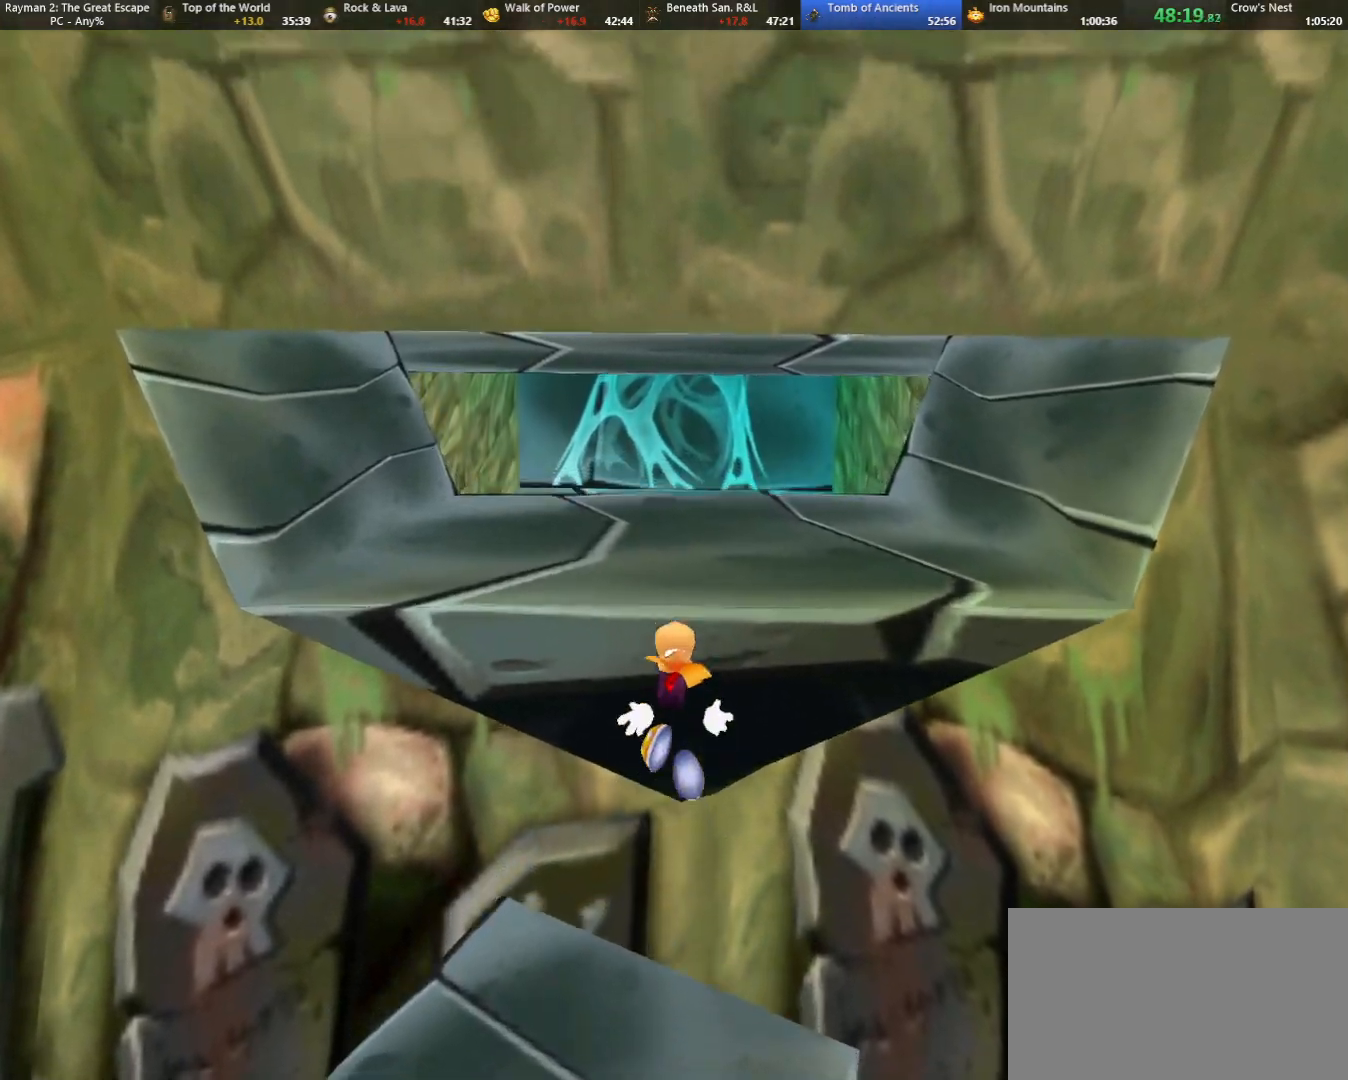
{"keys": ["up"], "events": [[83, "jump", "up"]]}
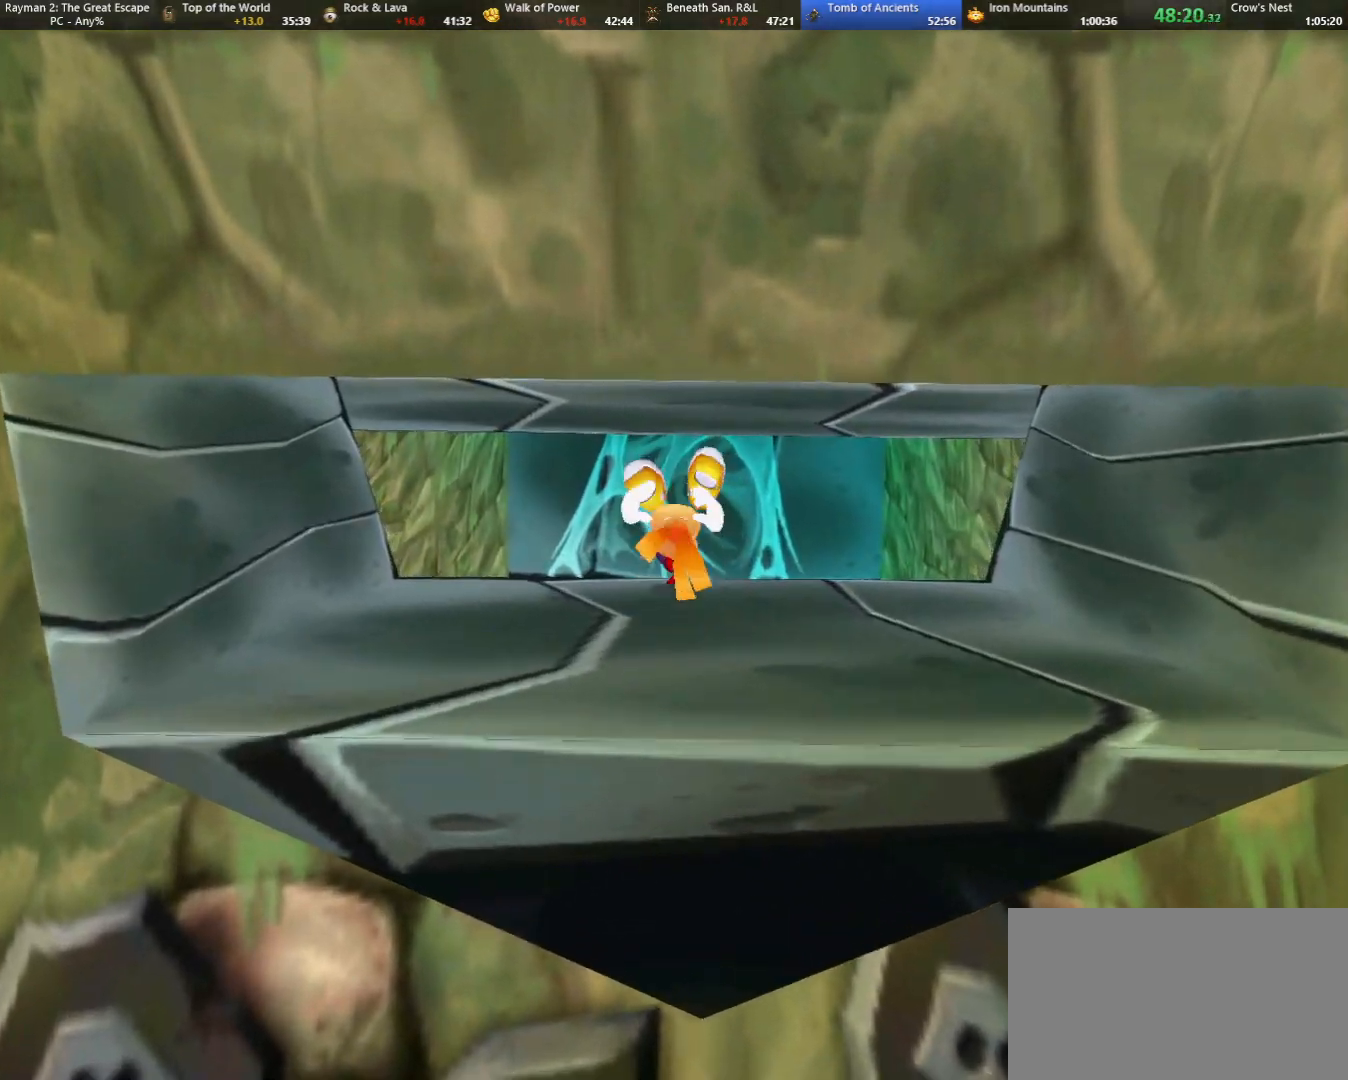
{"keys": ["up"], "events": [[150, "right", "down"], [200, "right", "up"]]}
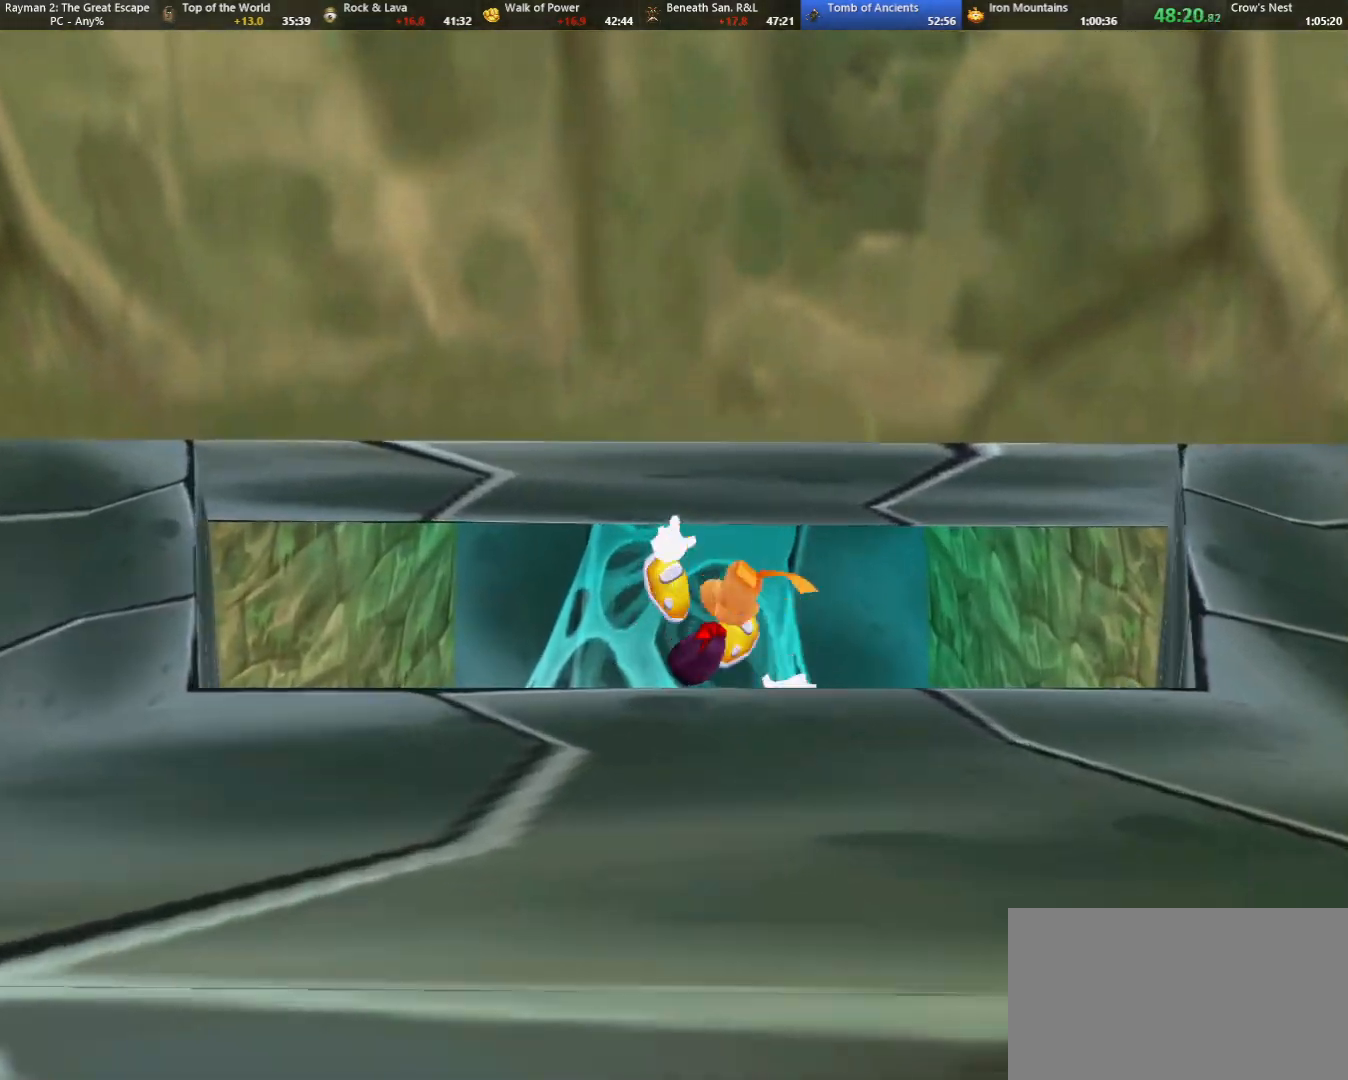
{"keys": ["up"], "events": []}
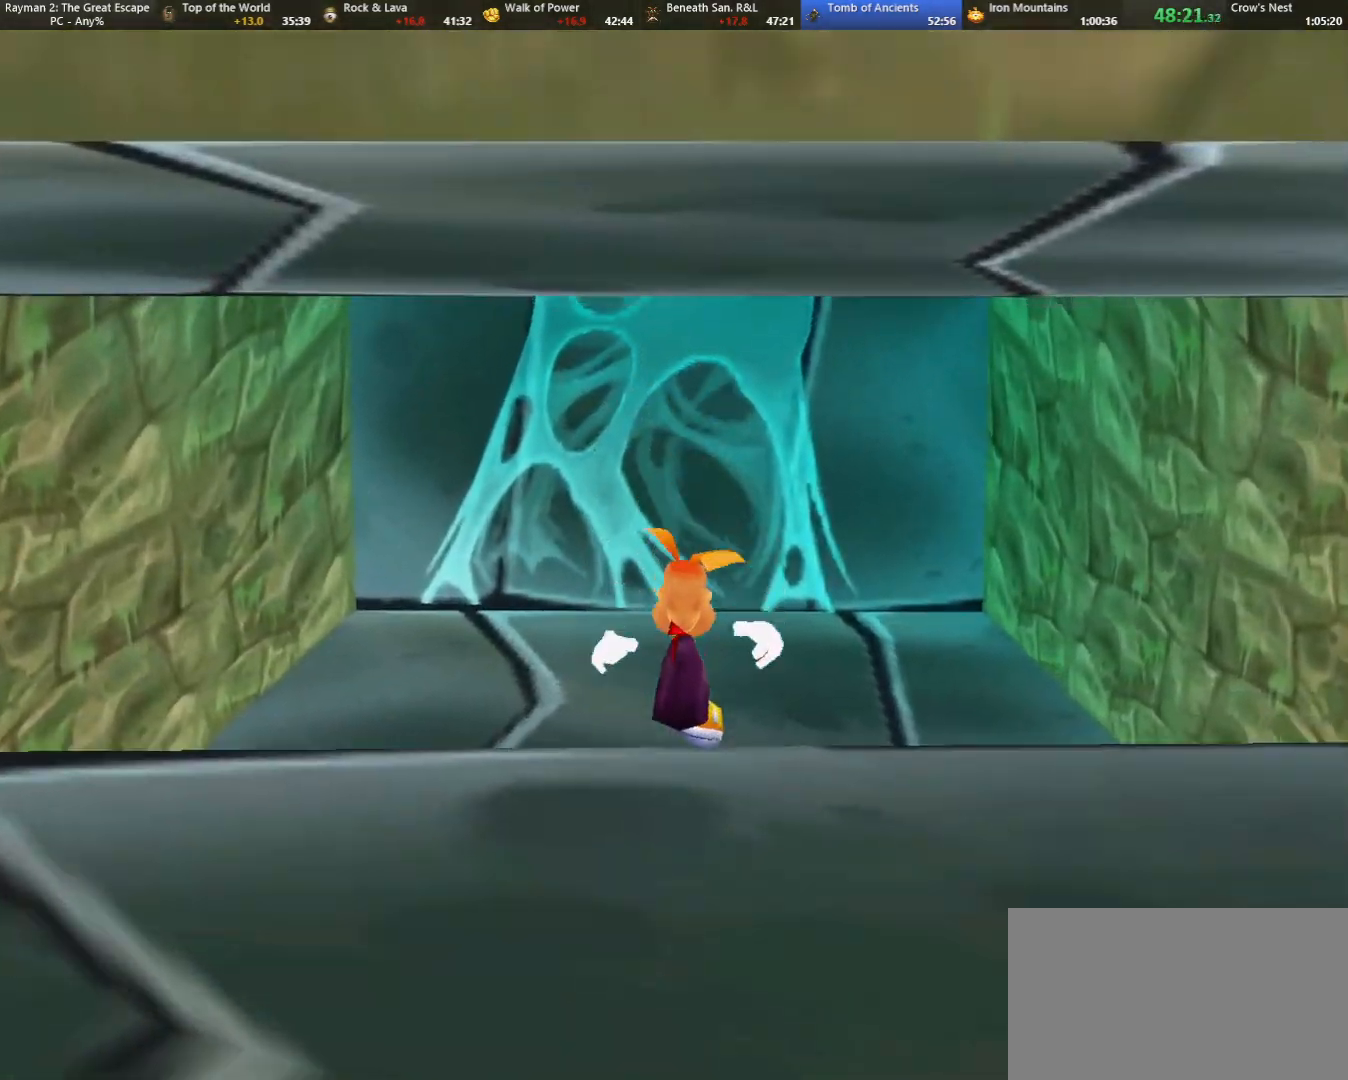
{"keys": ["up"], "events": []}
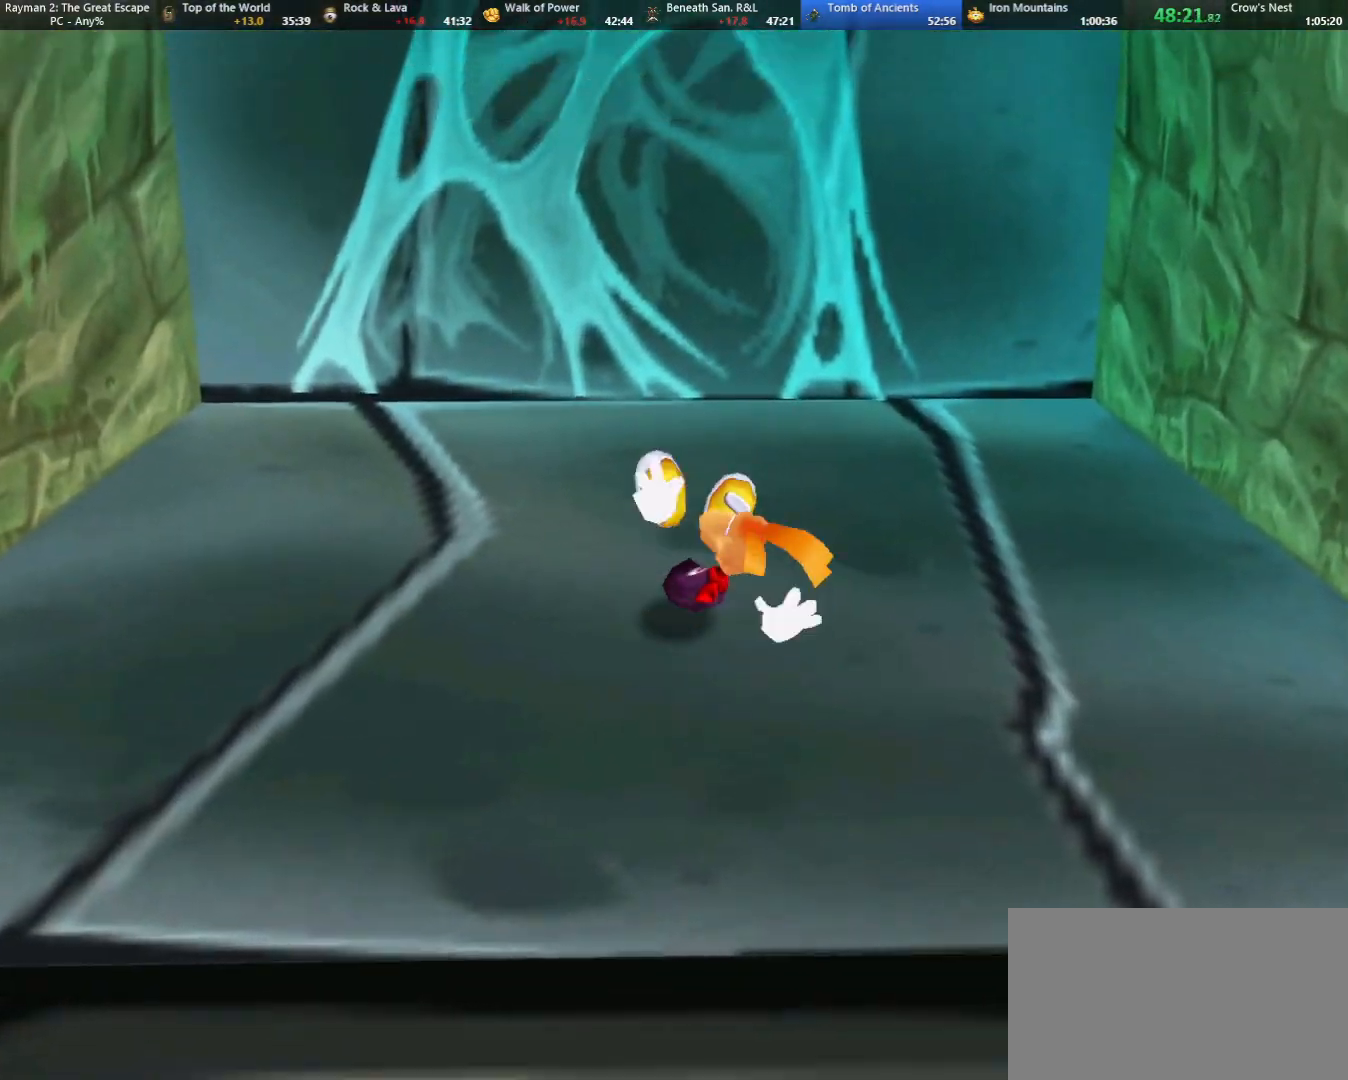
{"keys": ["up"], "events": [[100, "jump", "down"], [433, "jump", "up"]]}
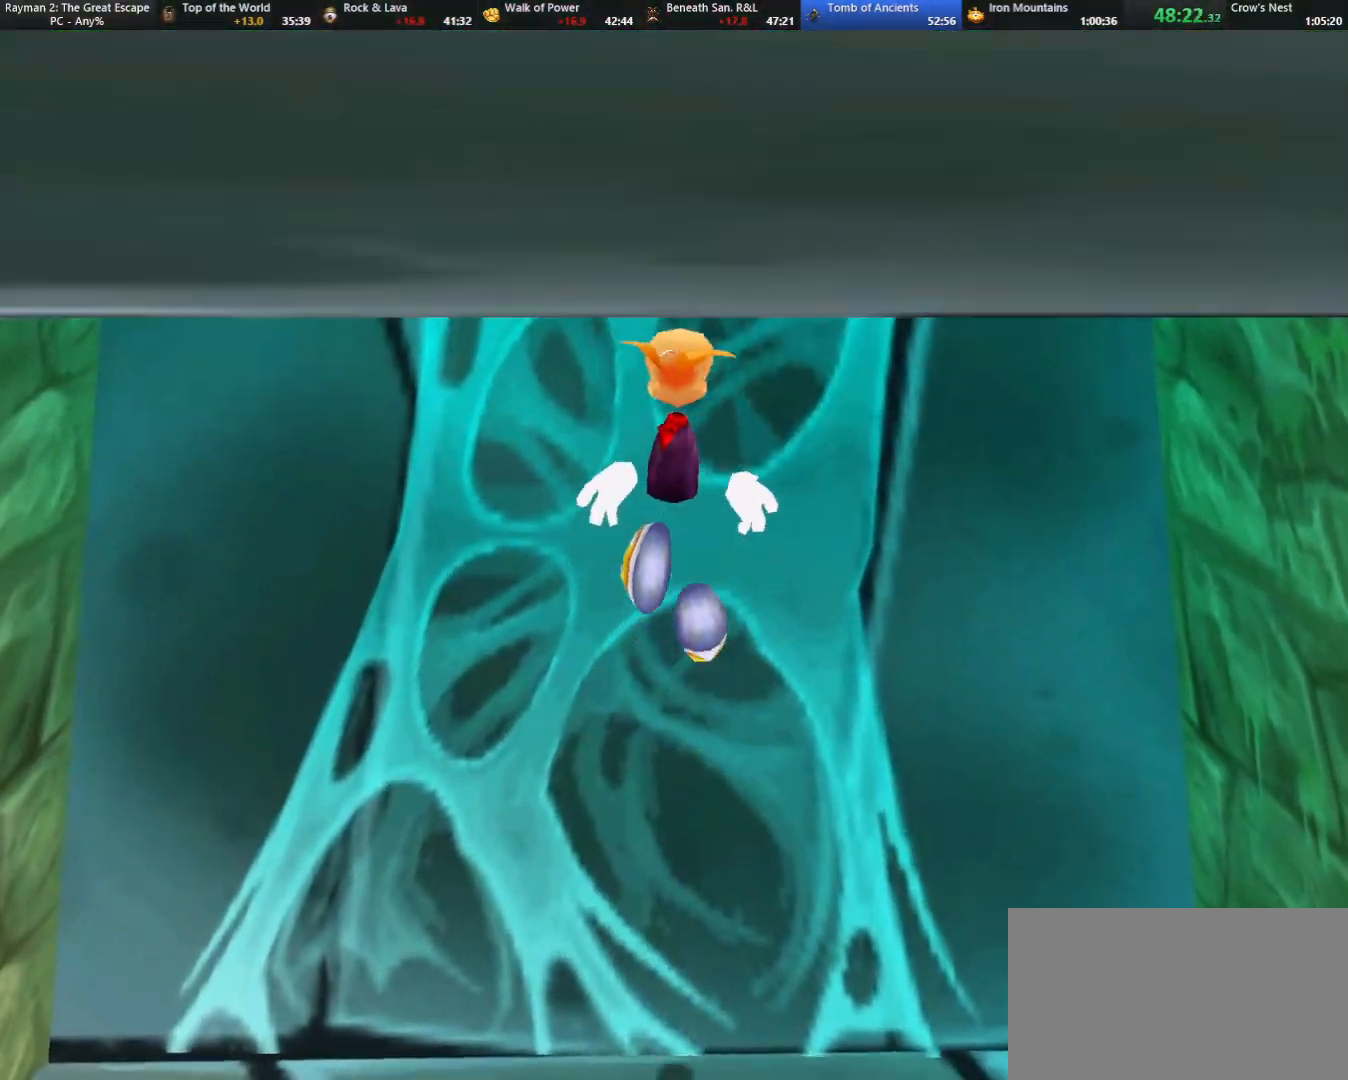
{"keys": ["jump", "up"], "events": [[383, "jump", "down"]]}
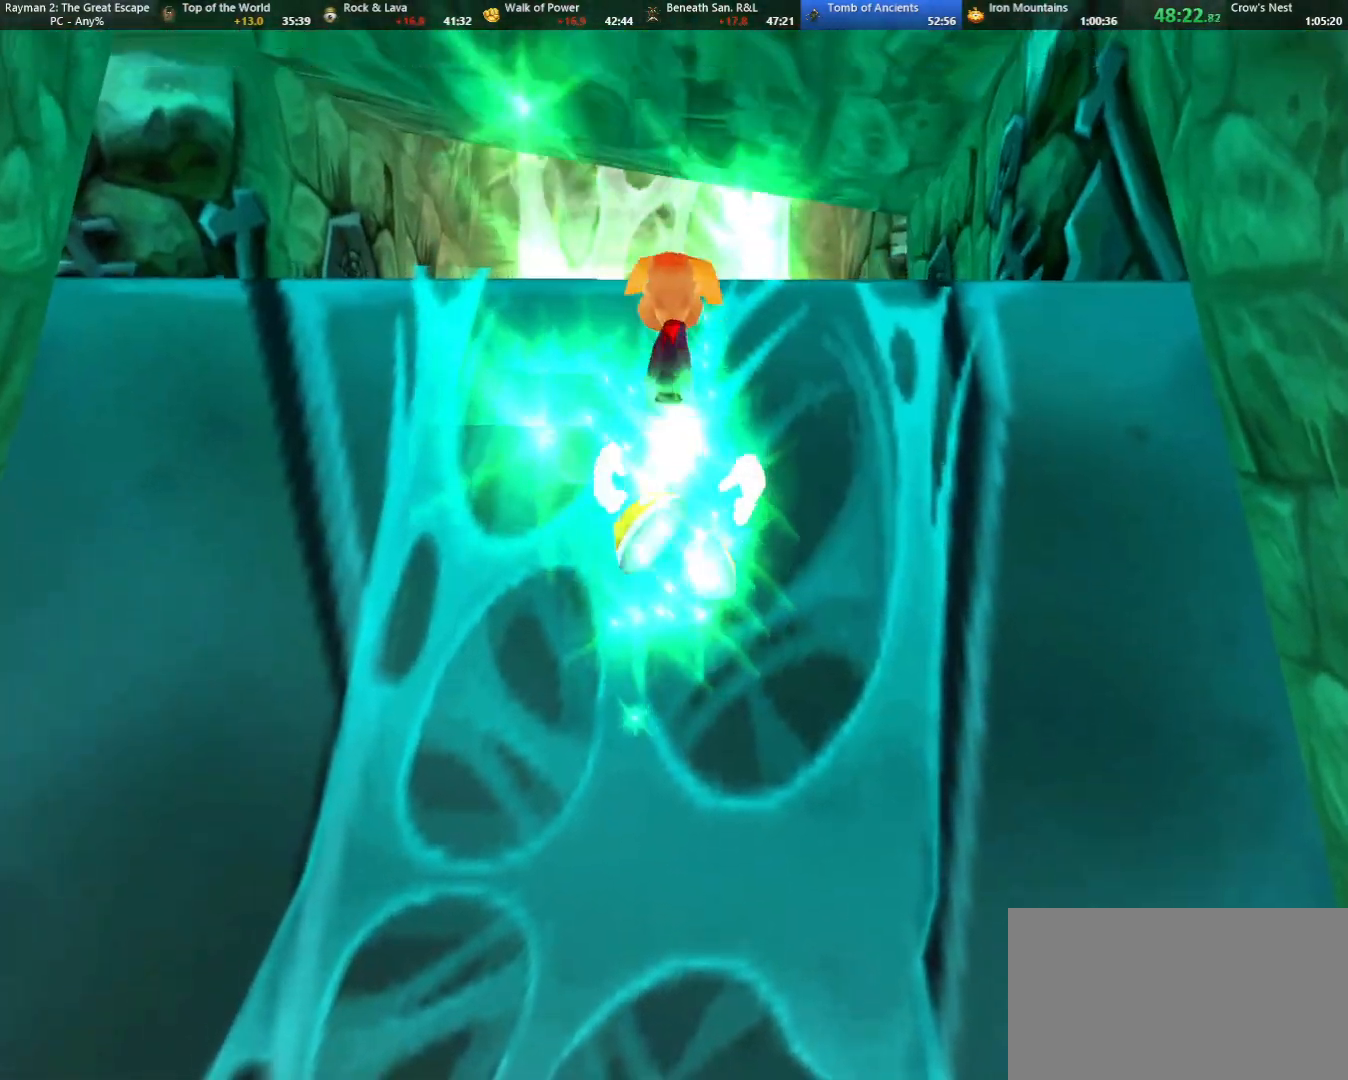
{"keys": ["up"], "events": [[133, "jump", "up"], [367, "right", "down"], [417, "right", "up"]]}
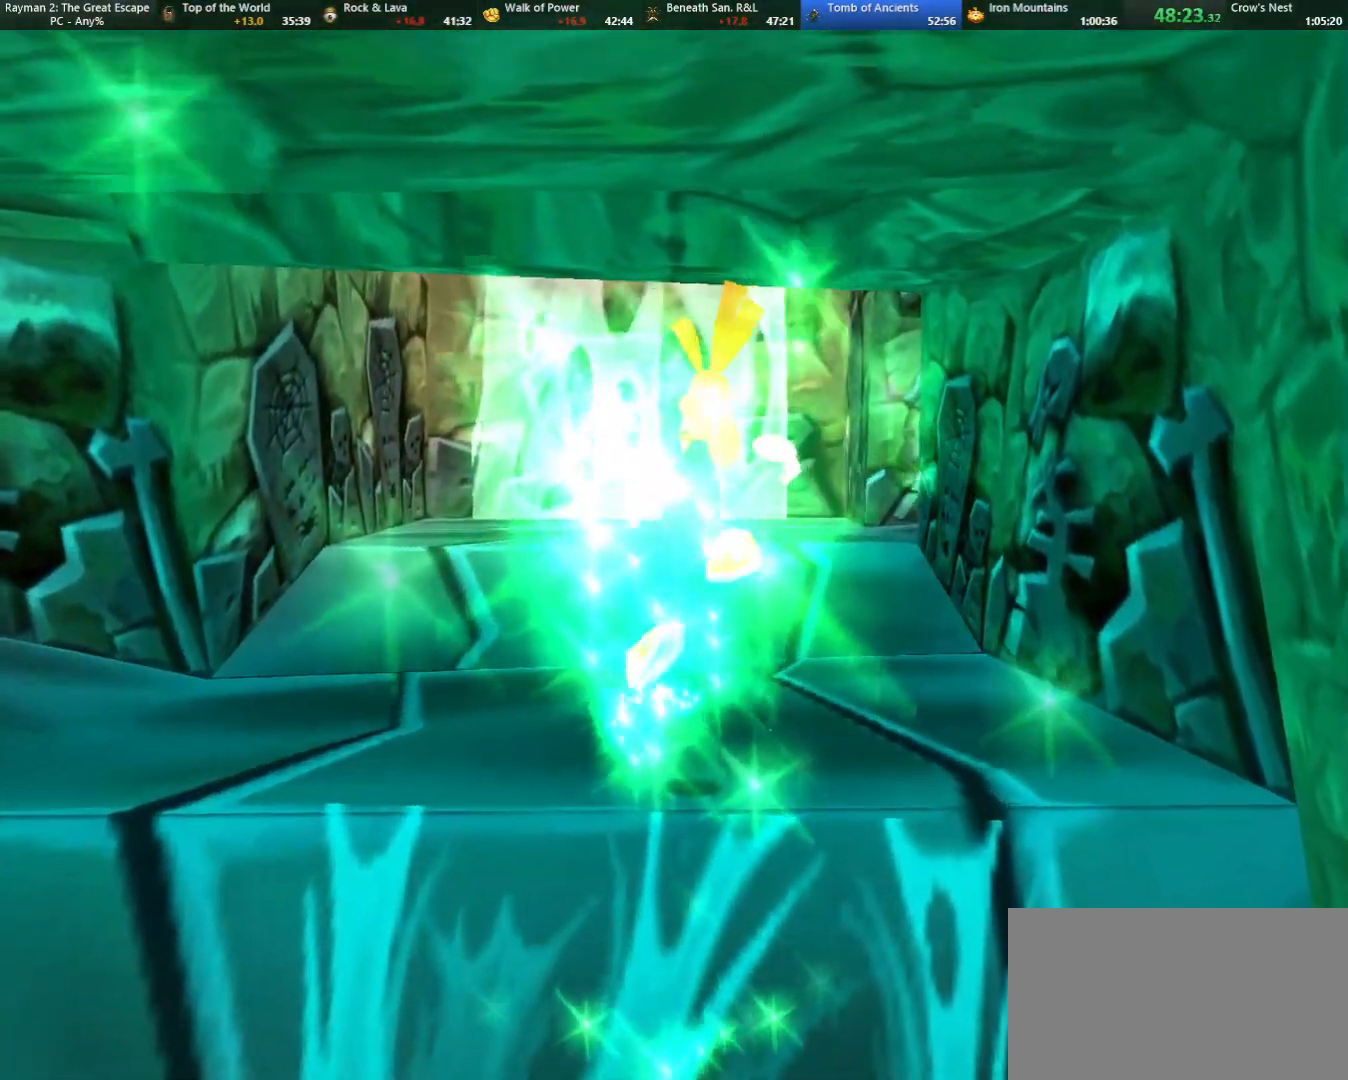
{"keys": ["up"], "events": [[150, "caml", "down"], [283, "caml", "up"]]}
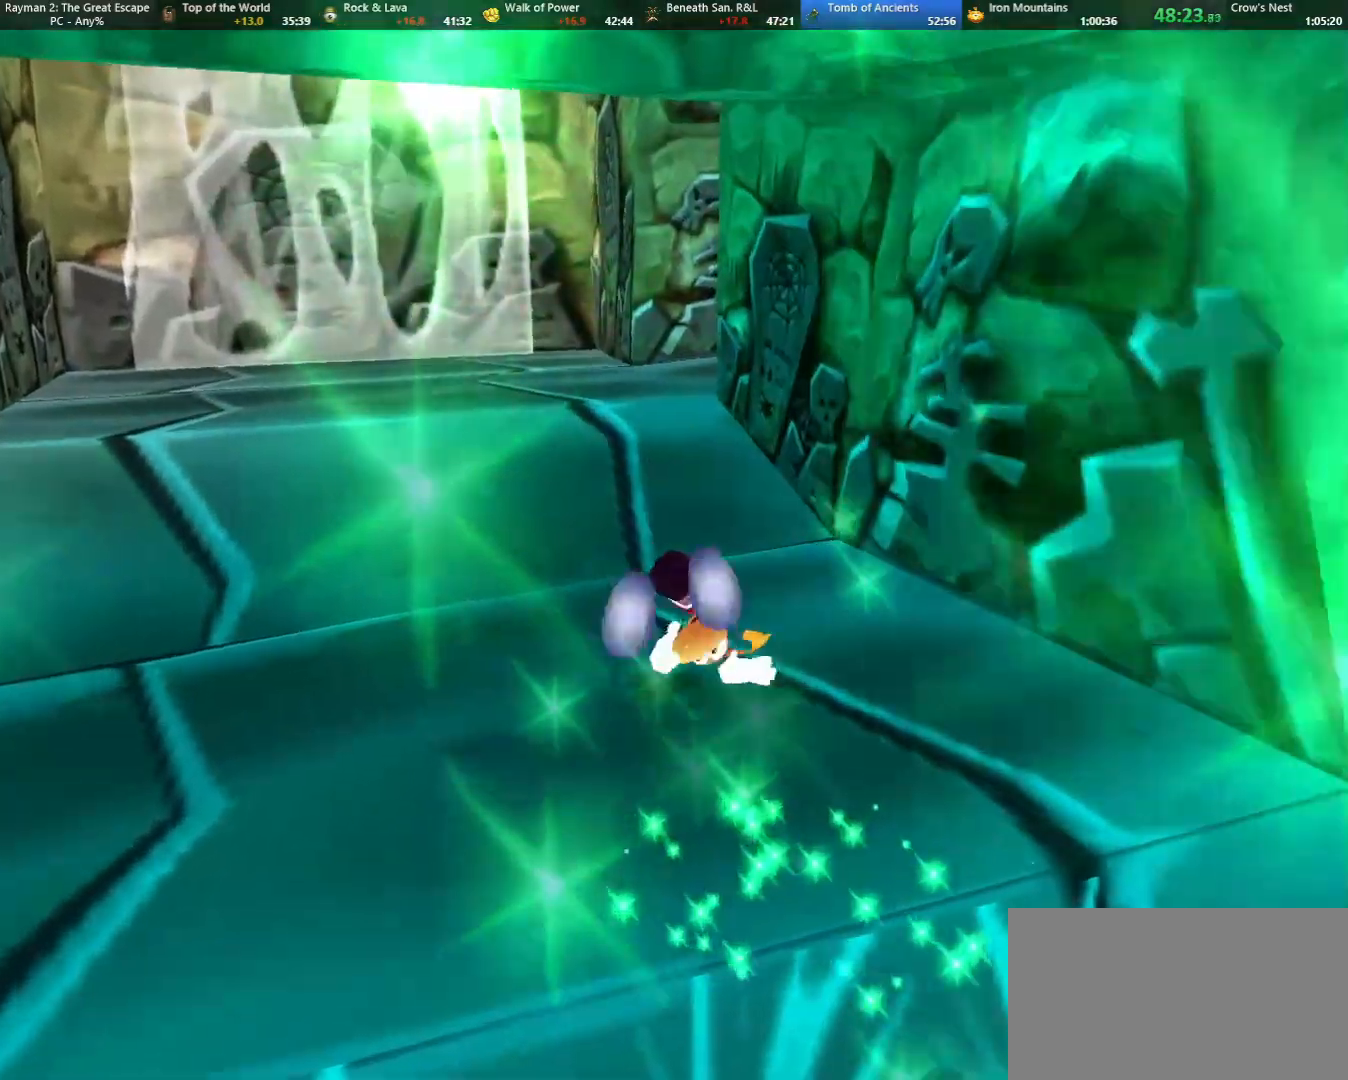
{"keys": ["up"], "events": []}
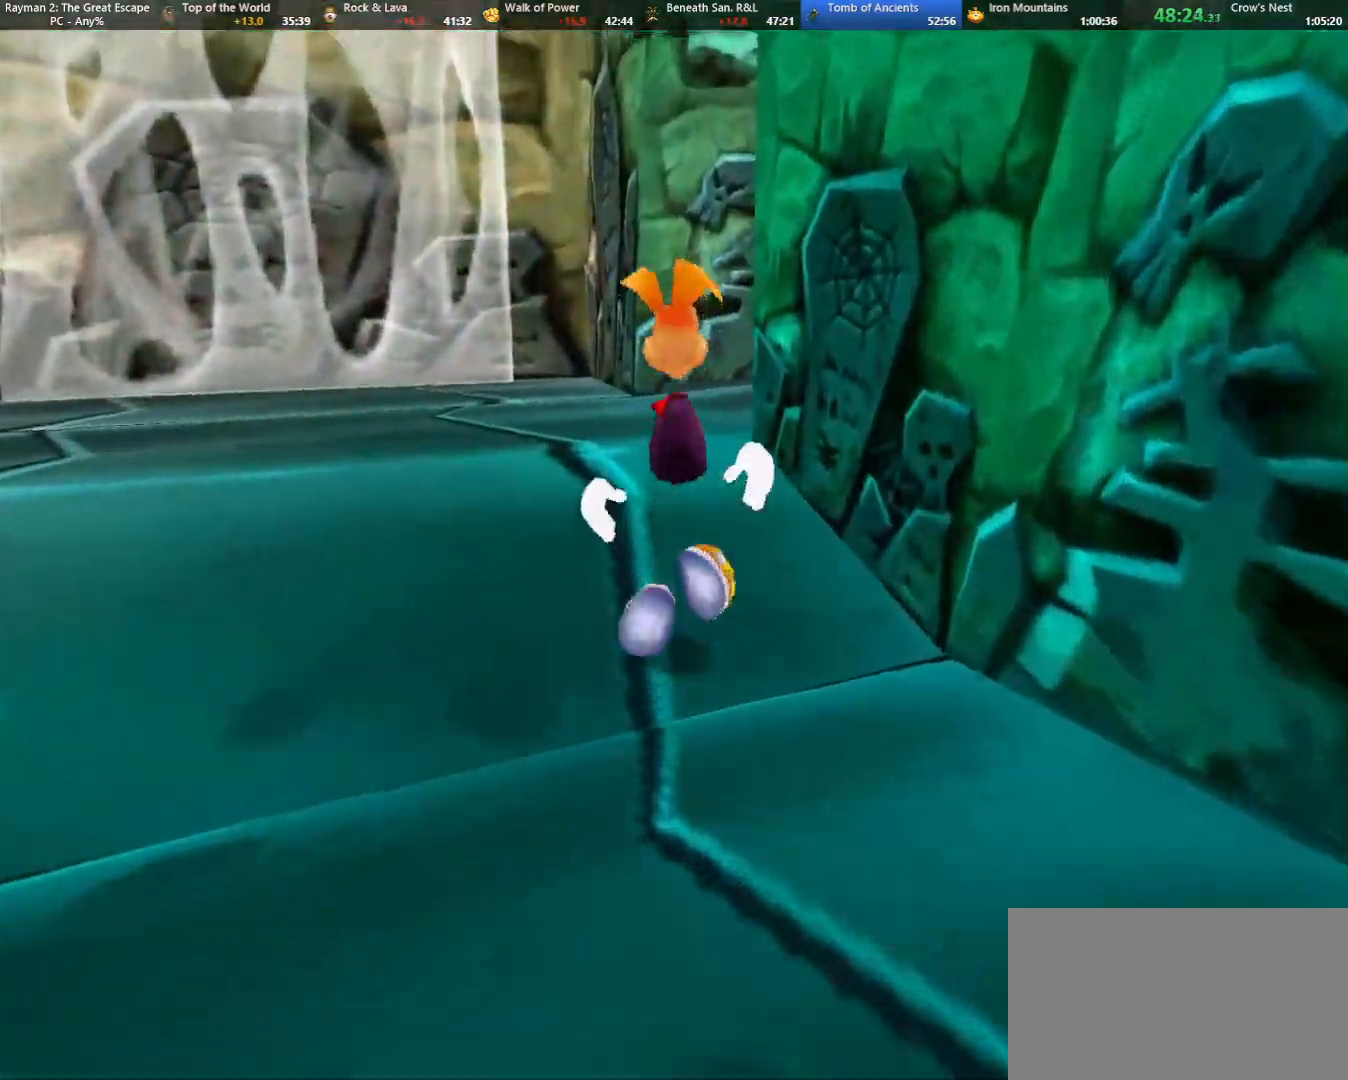
{"keys": ["up"], "events": []}
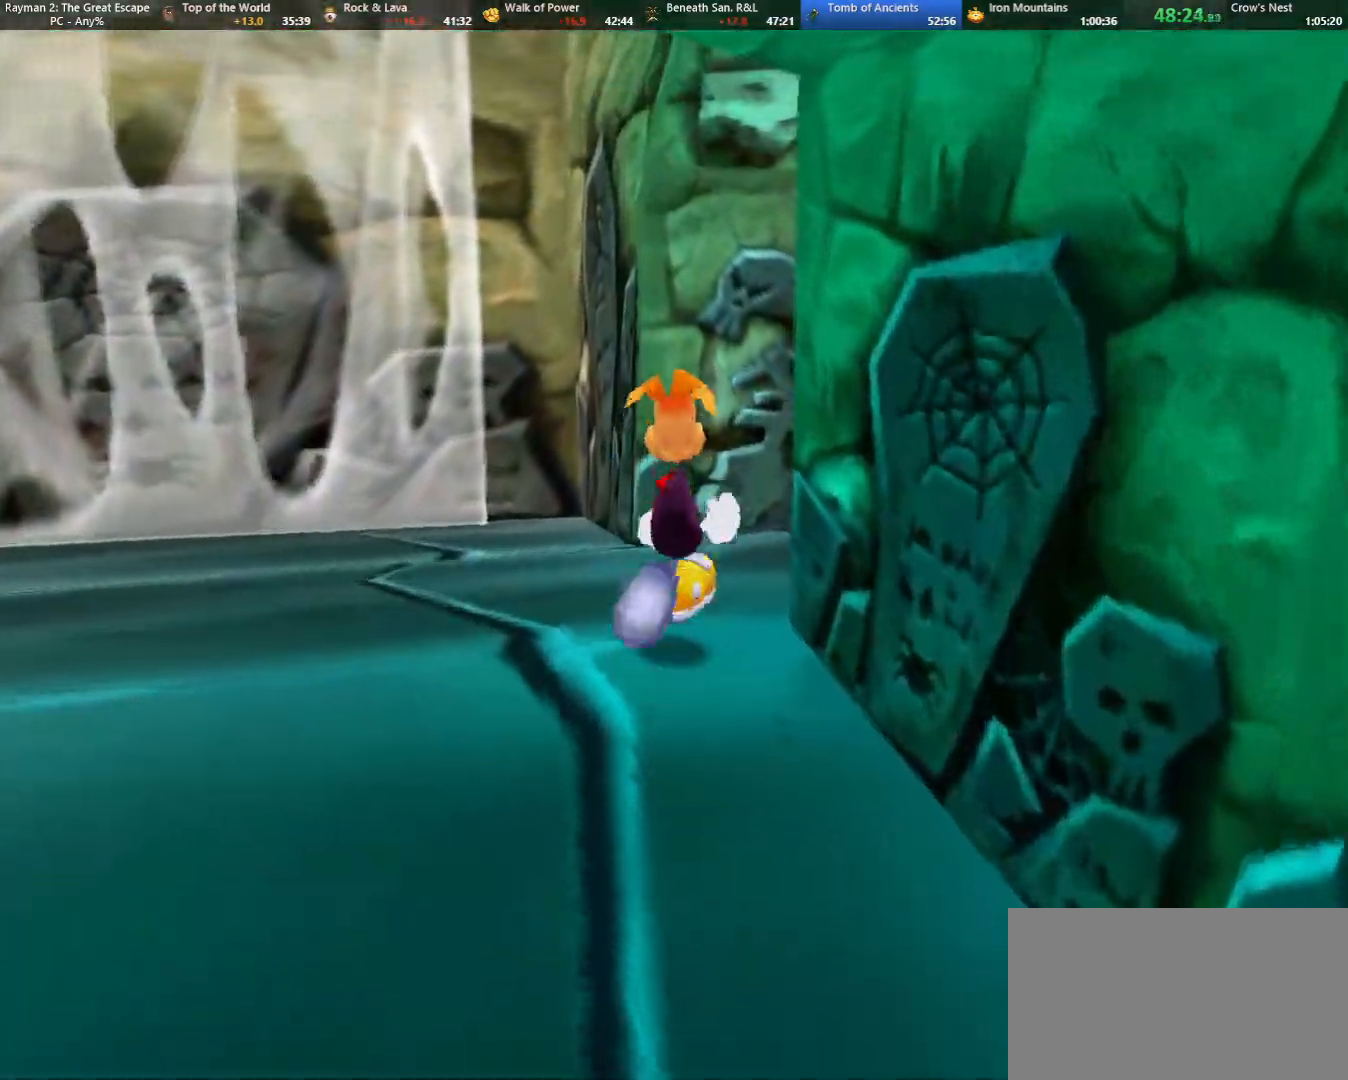
{"keys": ["caml", "up"], "events": [[100, "caml", "down"], [100, "right", "down"], [483, "right", "up"]]}
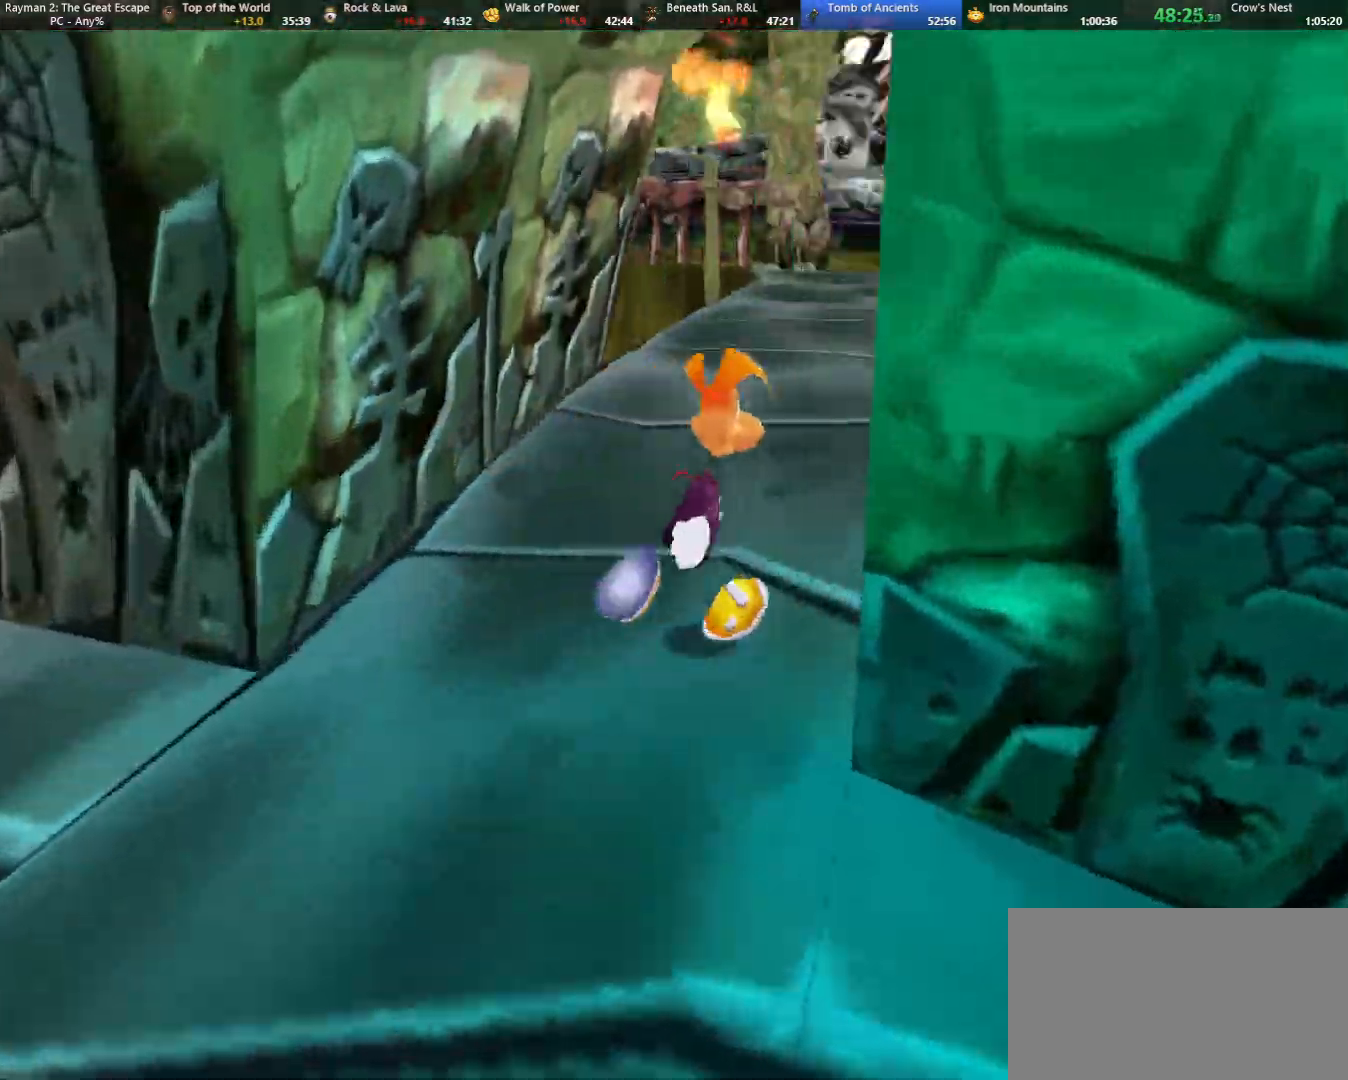
{"keys": ["up"], "events": [[67, "caml", "up"]]}
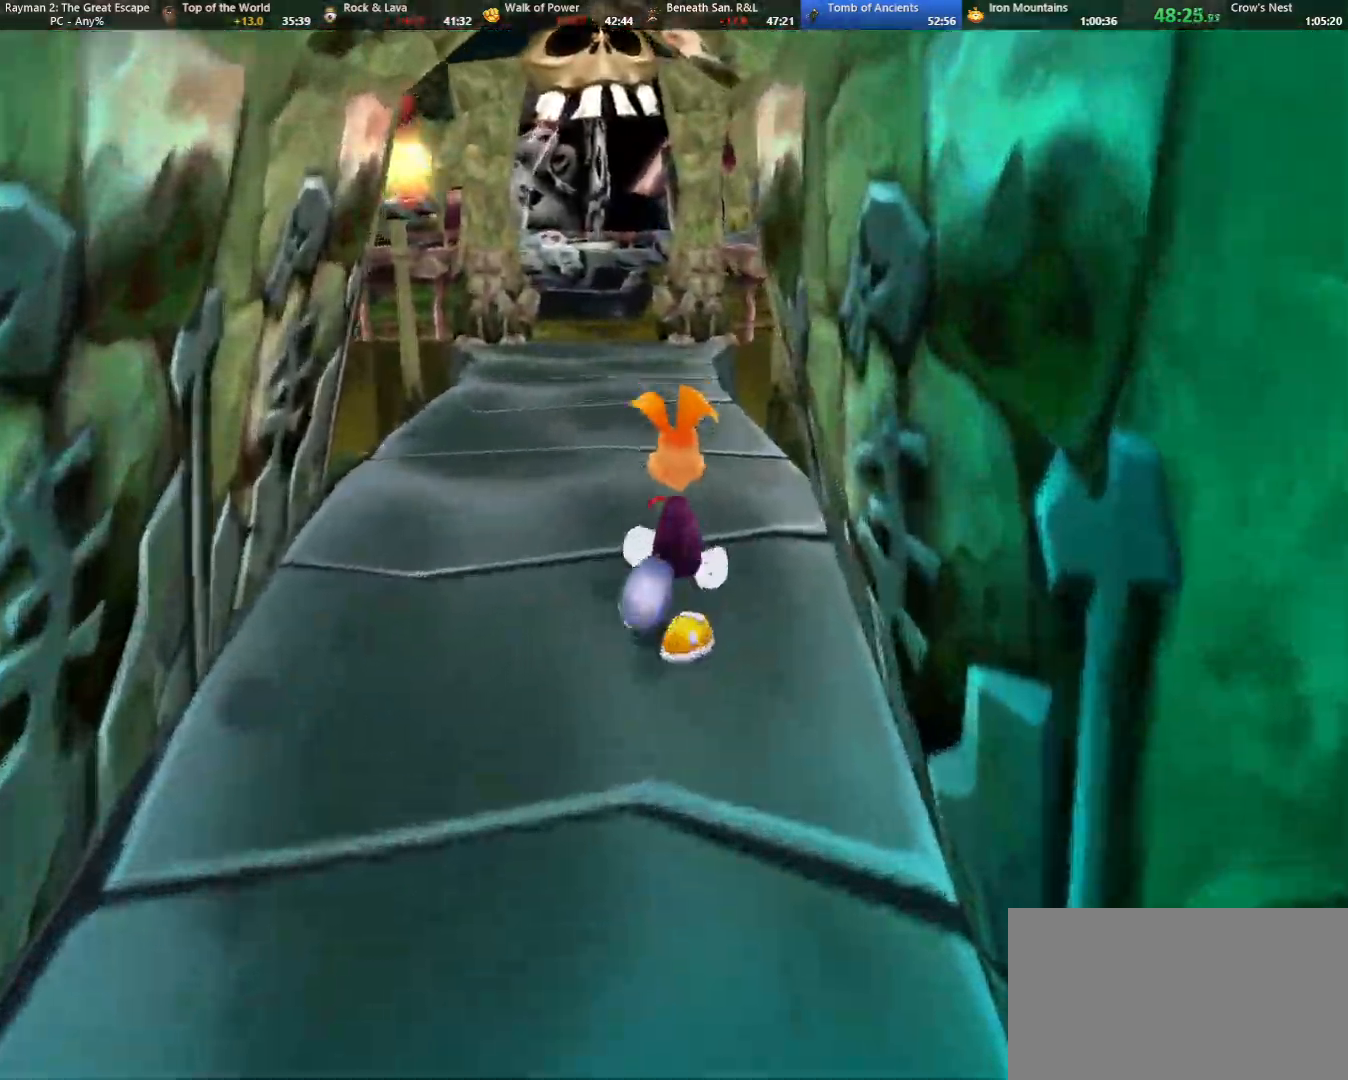
{"keys": ["shoot", "up"], "events": [[133, "shoot", "down"], [217, "shoot", "up"], [267, "left", "down"], [317, "left", "up"], [317, "shoot", "down"], [400, "shoot", "up"], [450, "shoot", "down"]]}
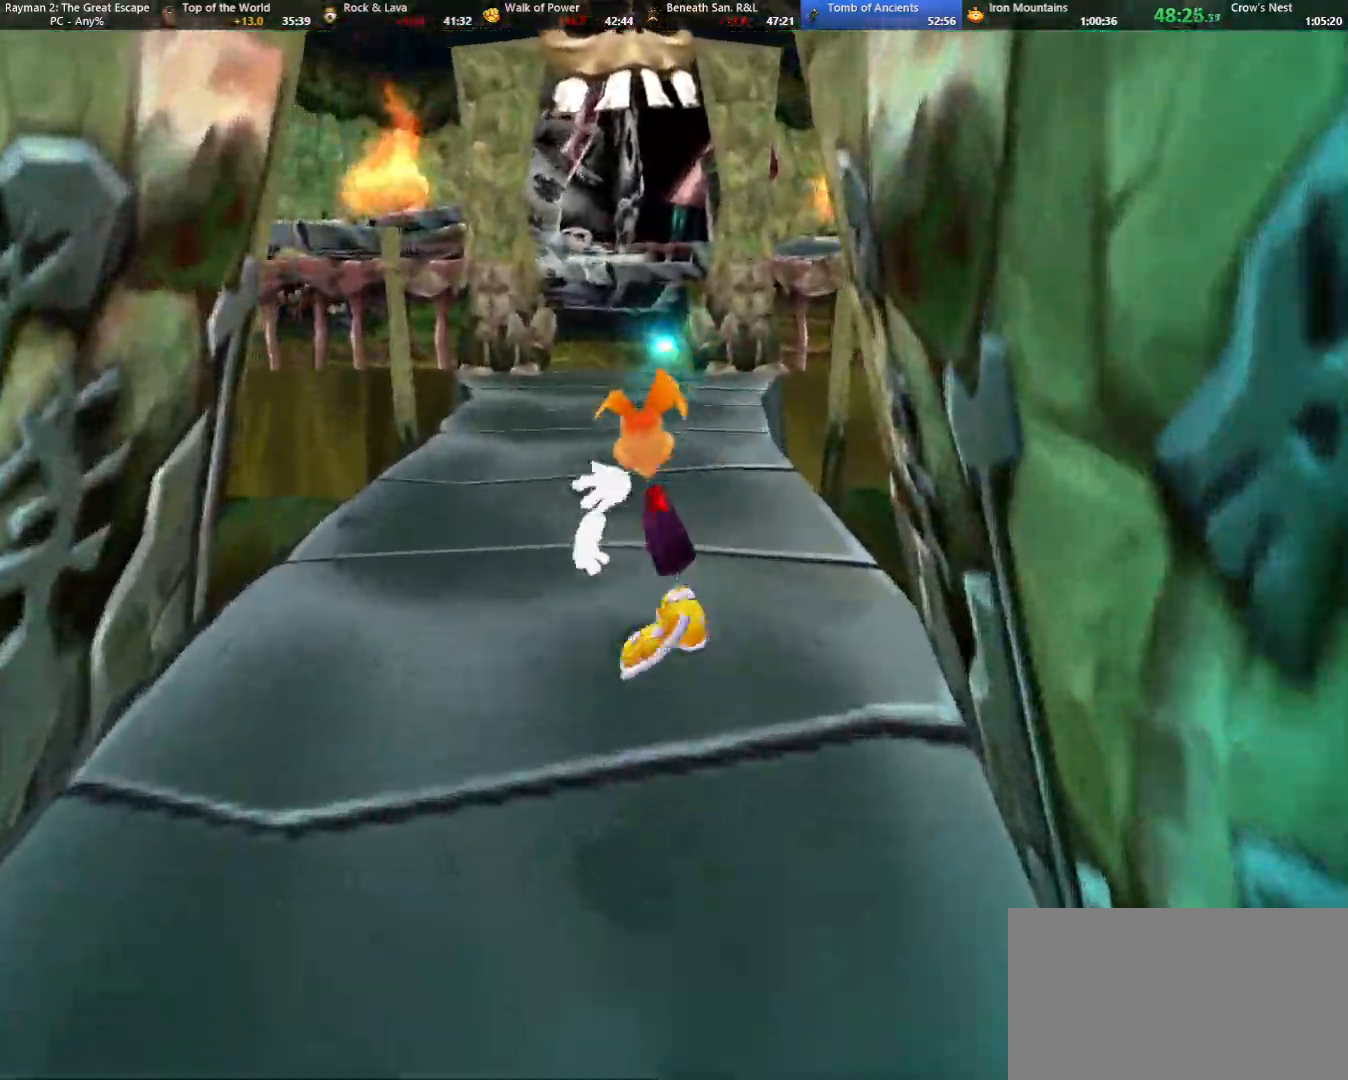
{"keys": ["up"], "events": [[50, "shoot", "up"], [150, "shoot", "down"], [200, "shoot", "up"], [300, "shoot", "down"], [350, "shoot", "up"], [417, "shoot", "down"], [467, "shoot", "up"]]}
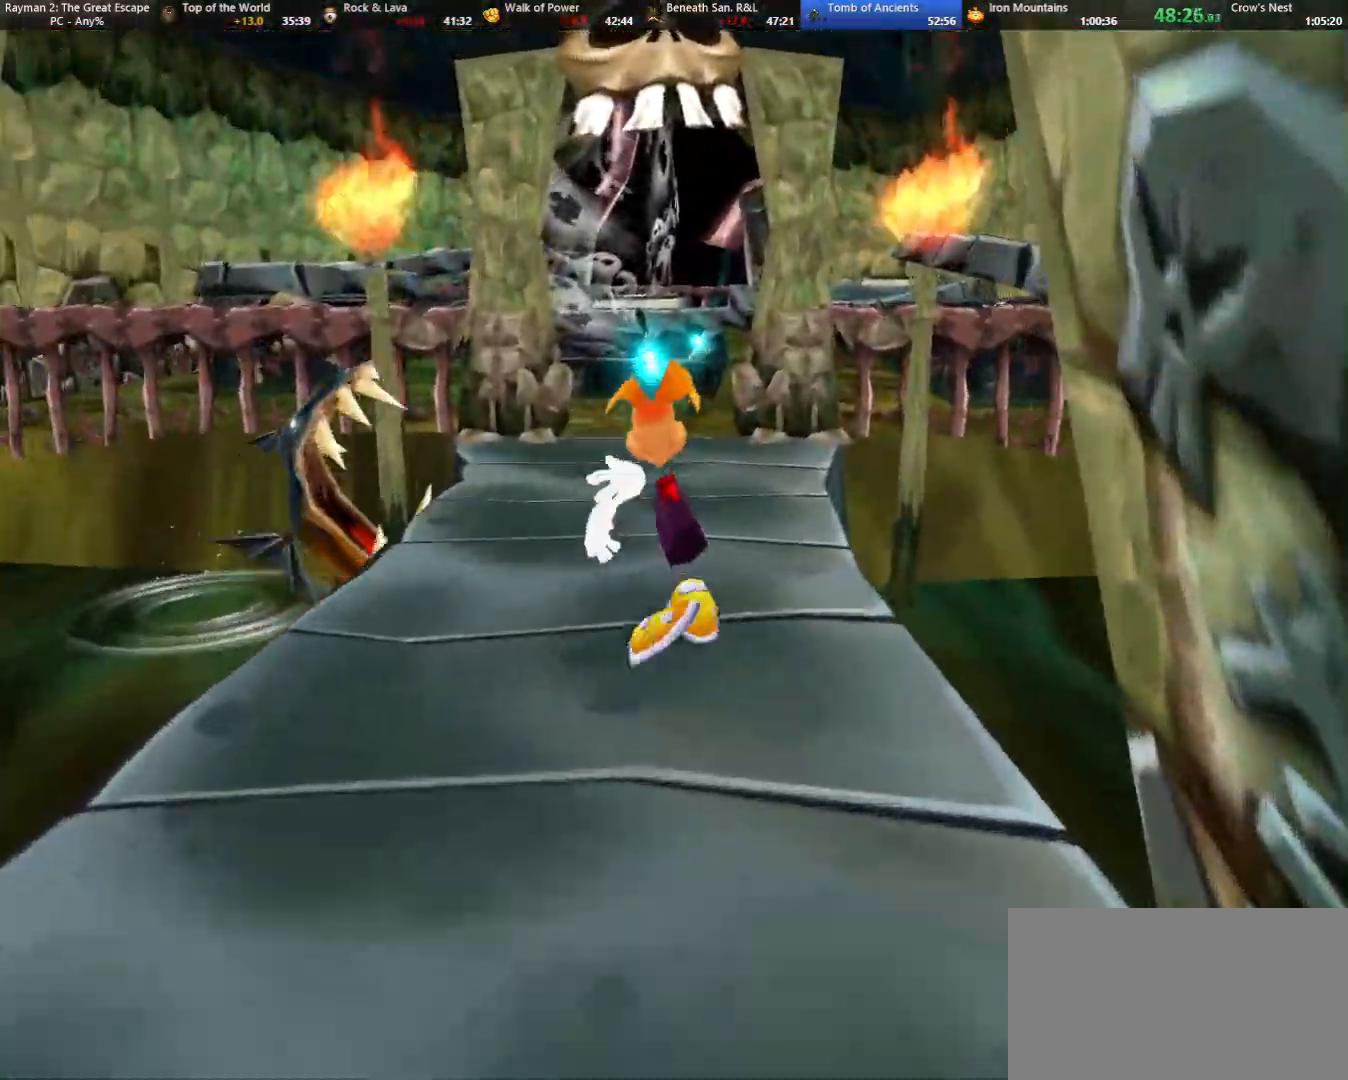
{"keys": ["shoot", "up"], "events": [[67, "shoot", "down"], [117, "shoot", "up"], [217, "shoot", "down"], [300, "shoot", "up"], [350, "shoot", "down"], [450, "shoot", "up"], [500, "shoot", "down"]]}
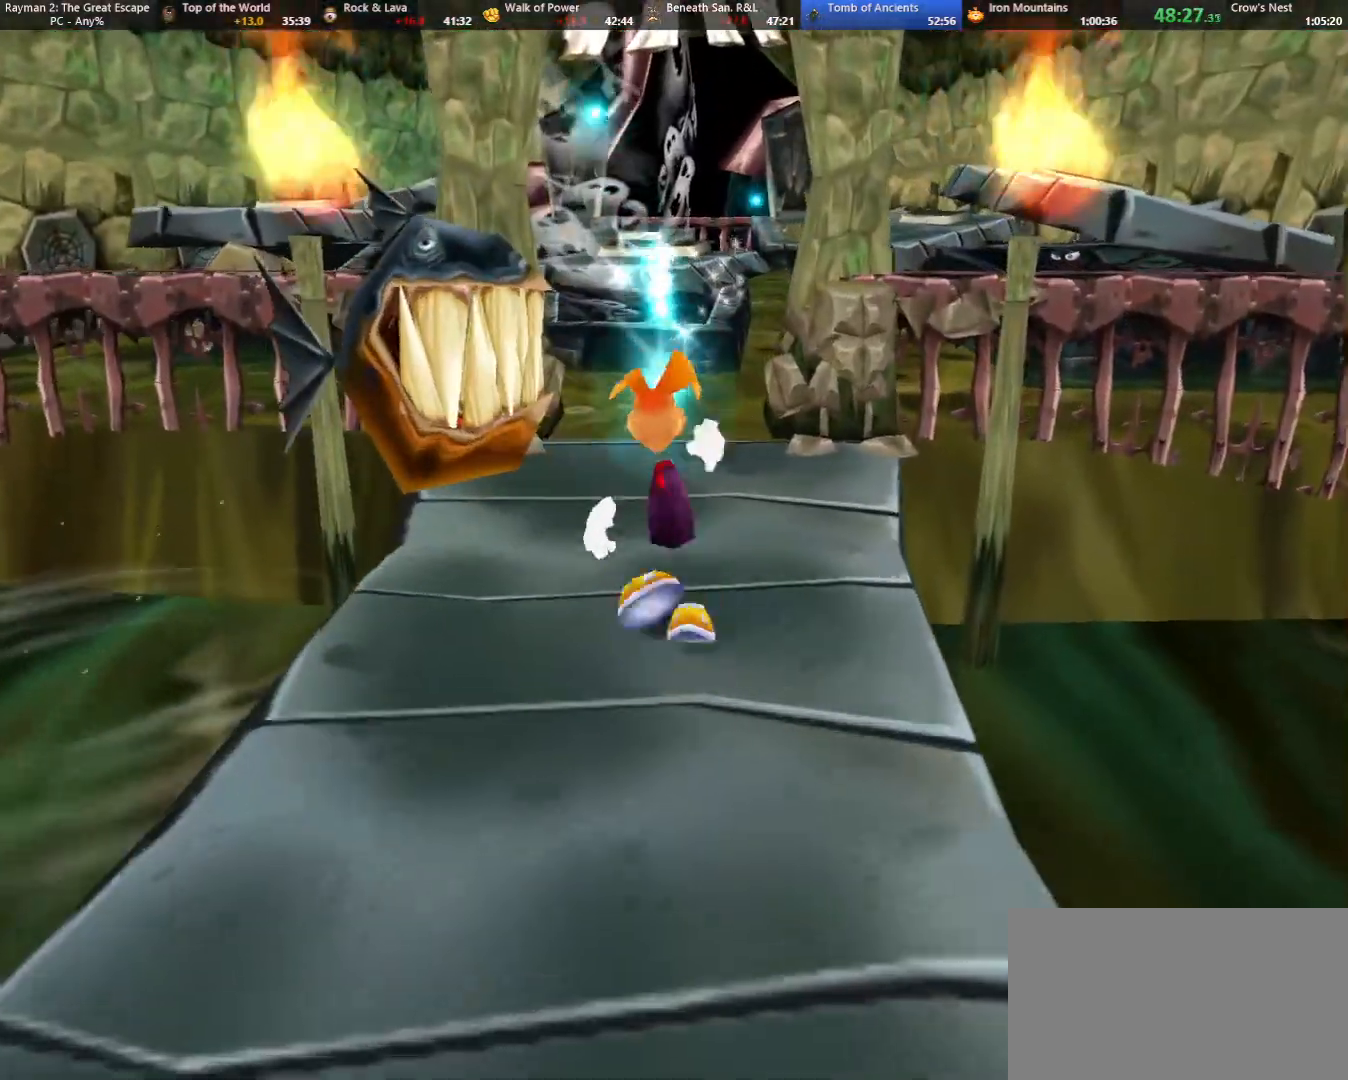
{"keys": ["up"], "events": [[83, "shoot", "up"], [167, "shoot", "down"], [217, "shoot", "up"], [317, "shoot", "down"], [417, "shoot", "up"]]}
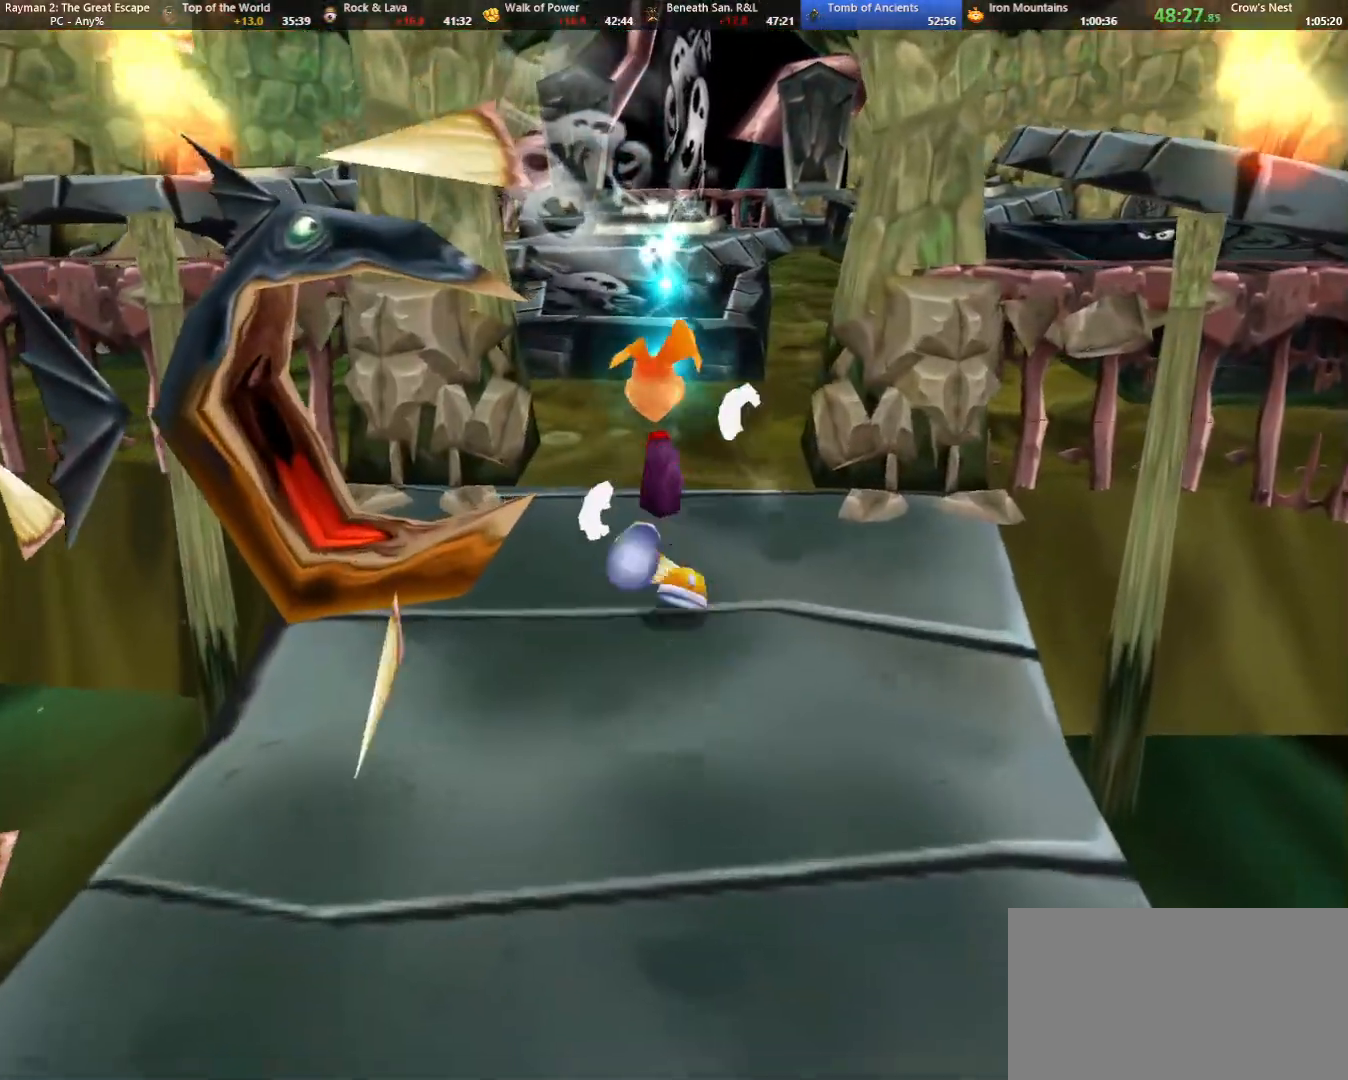
{"keys": ["up"], "events": [[67, "caml", "down"], [67, "shoot", "down"], [100, "shoot", "up"], [133, "caml", "up"], [200, "shoot", "down"], [283, "shoot", "up"], [417, "shoot", "down"], [467, "shoot", "up"]]}
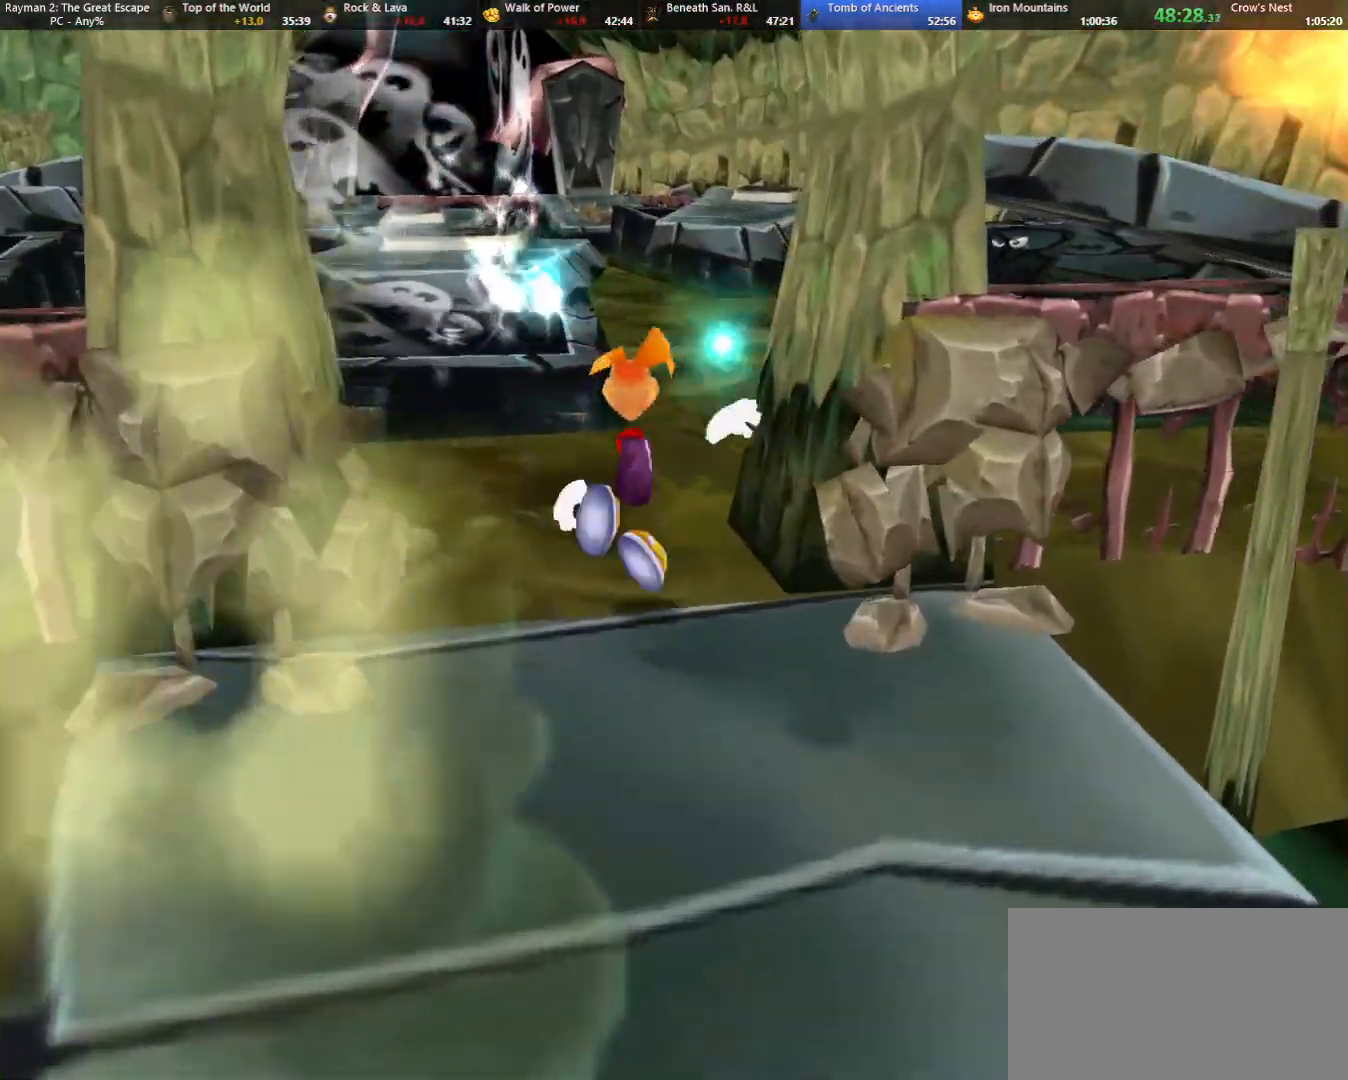
{"keys": ["up"], "events": [[67, "shoot", "down"], [117, "caml", "down"], [150, "shoot", "up"], [250, "caml", "up"], [250, "shoot", "down"], [350, "shoot", "up"], [433, "shoot", "down"], [483, "shoot", "up"]]}
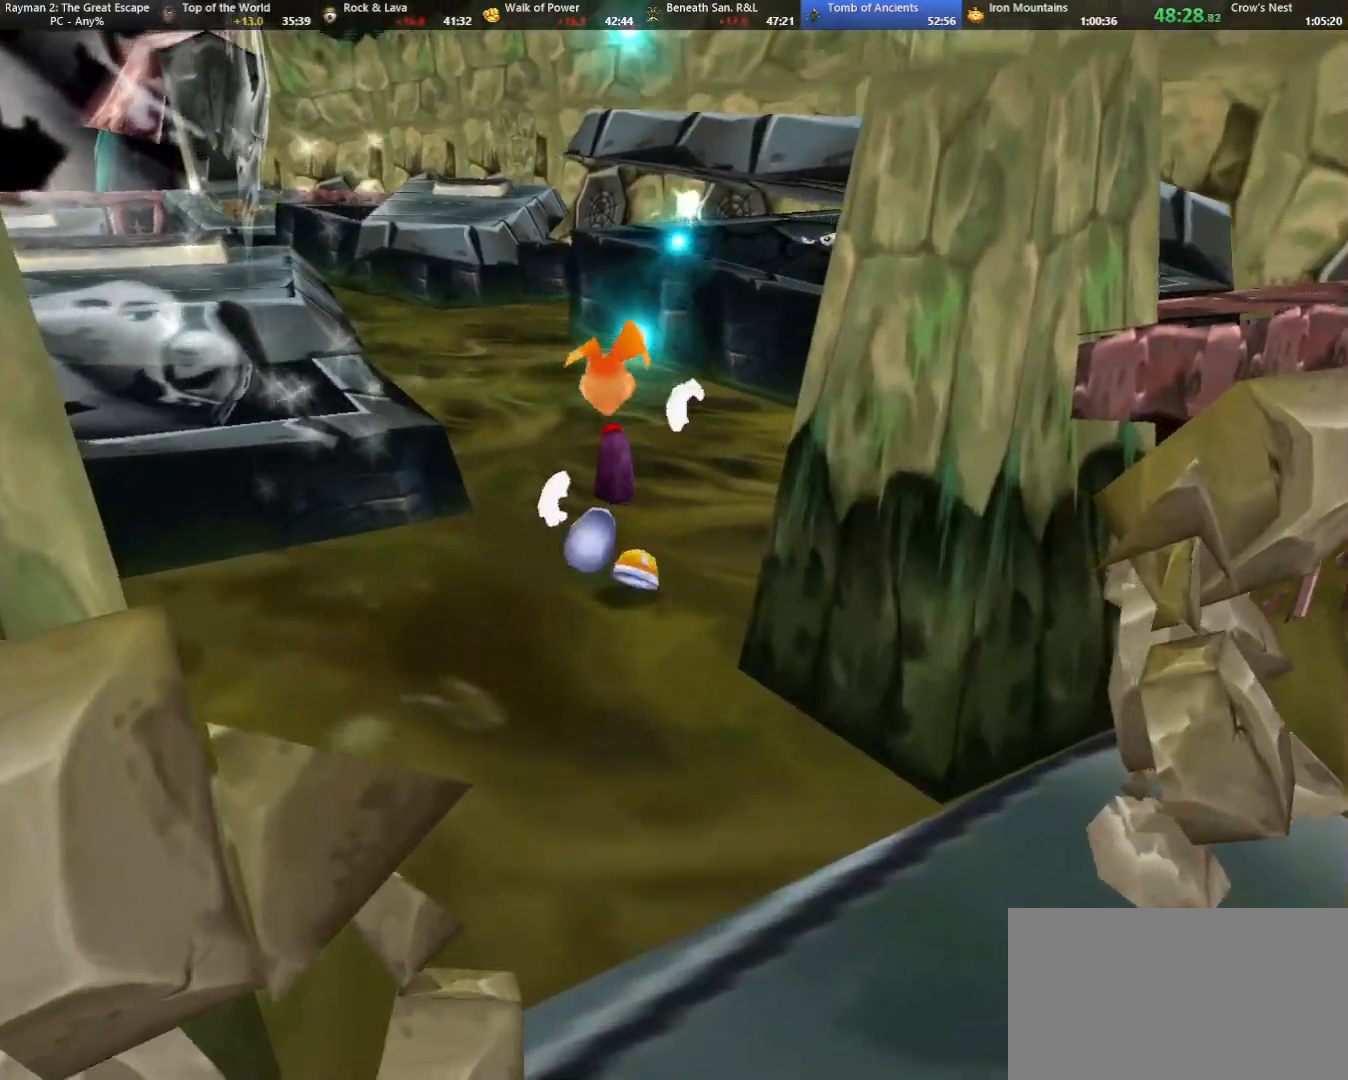
{"keys": ["up"], "events": [[83, "shoot", "down"], [133, "shoot", "up"], [217, "shoot", "down"], [317, "shoot", "up"], [417, "shoot", "down"], [500, "shoot", "up"]]}
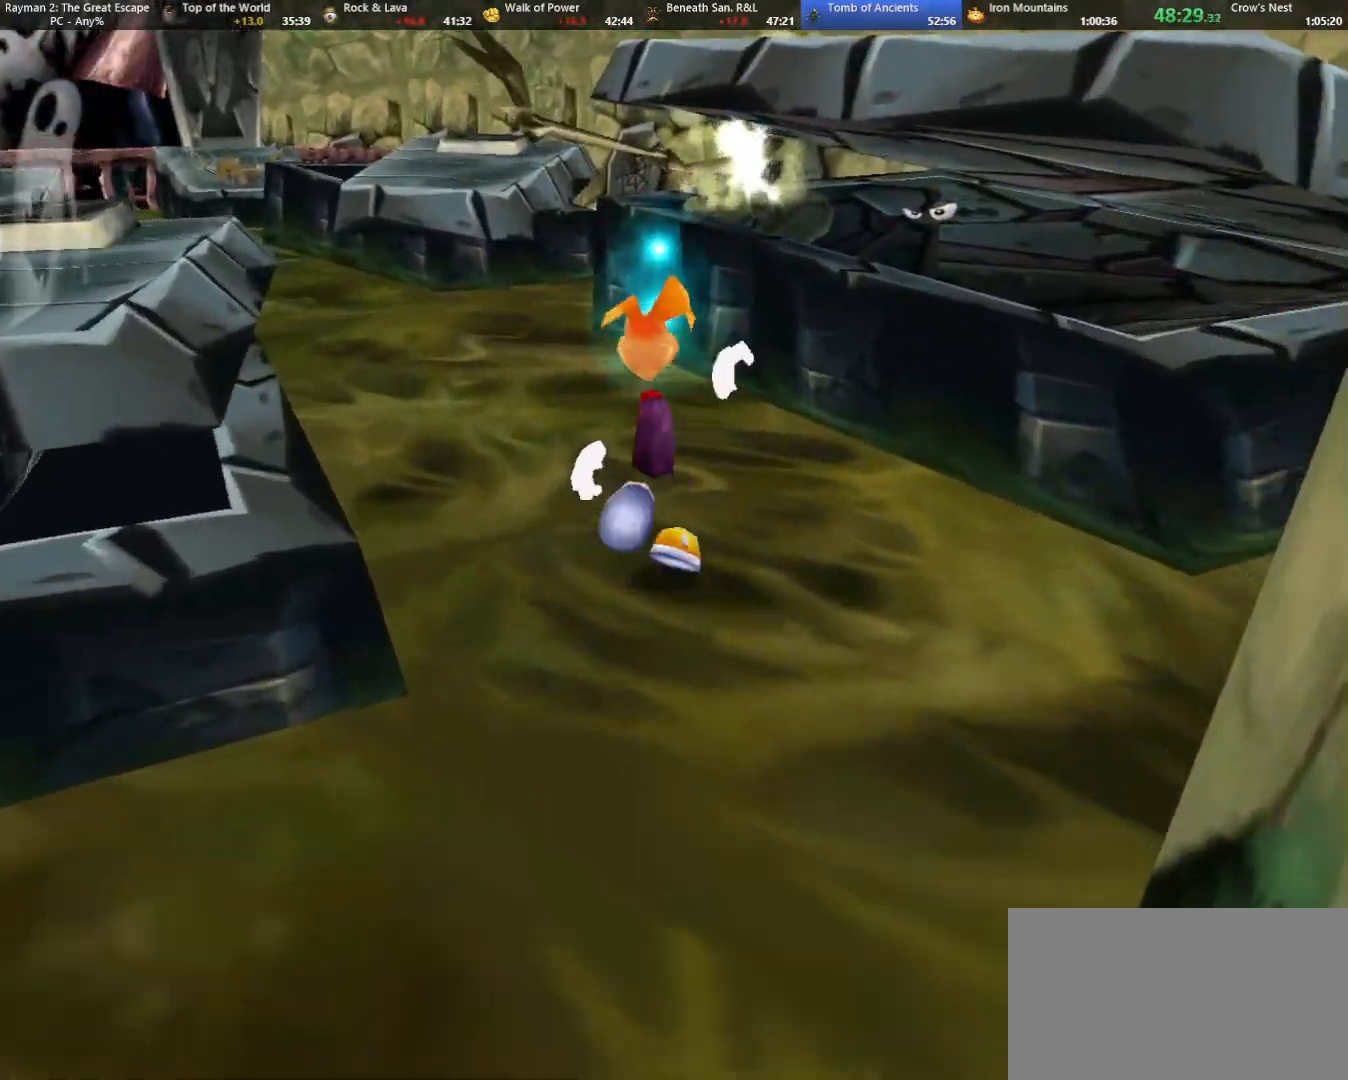
{"keys": ["camr", "up"], "events": [[50, "shoot", "down"], [150, "camr", "down"], [150, "left", "down"], [150, "shoot", "up"], [233, "camr", "up"], [233, "left", "up"], [483, "camr", "down"]]}
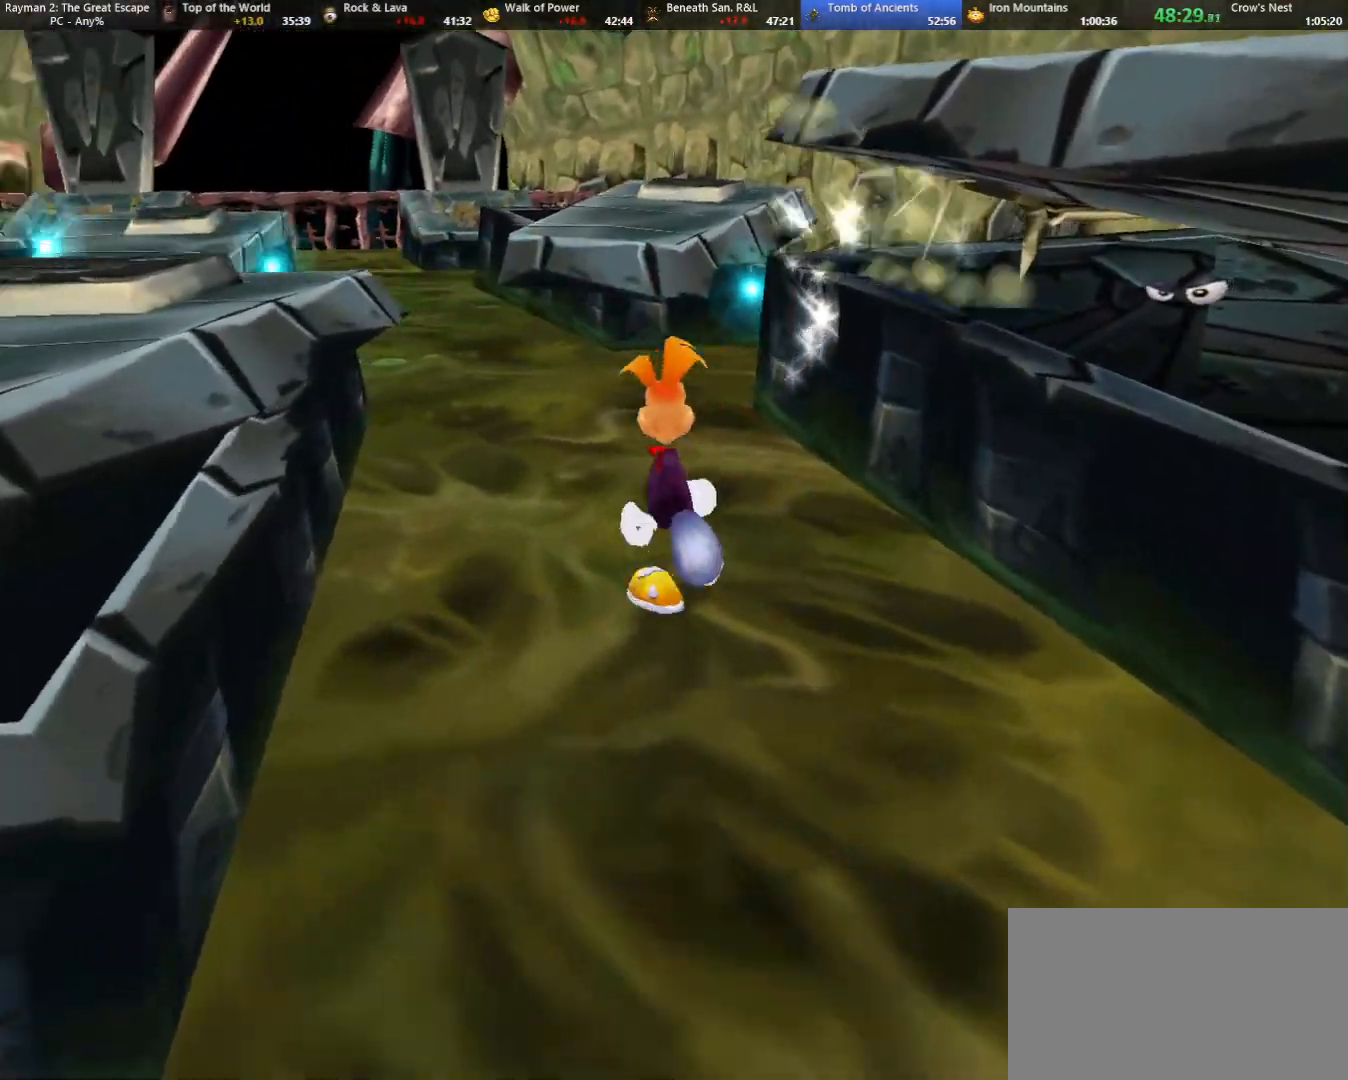
{"keys": ["up"], "events": [[117, "camr", "up"]]}
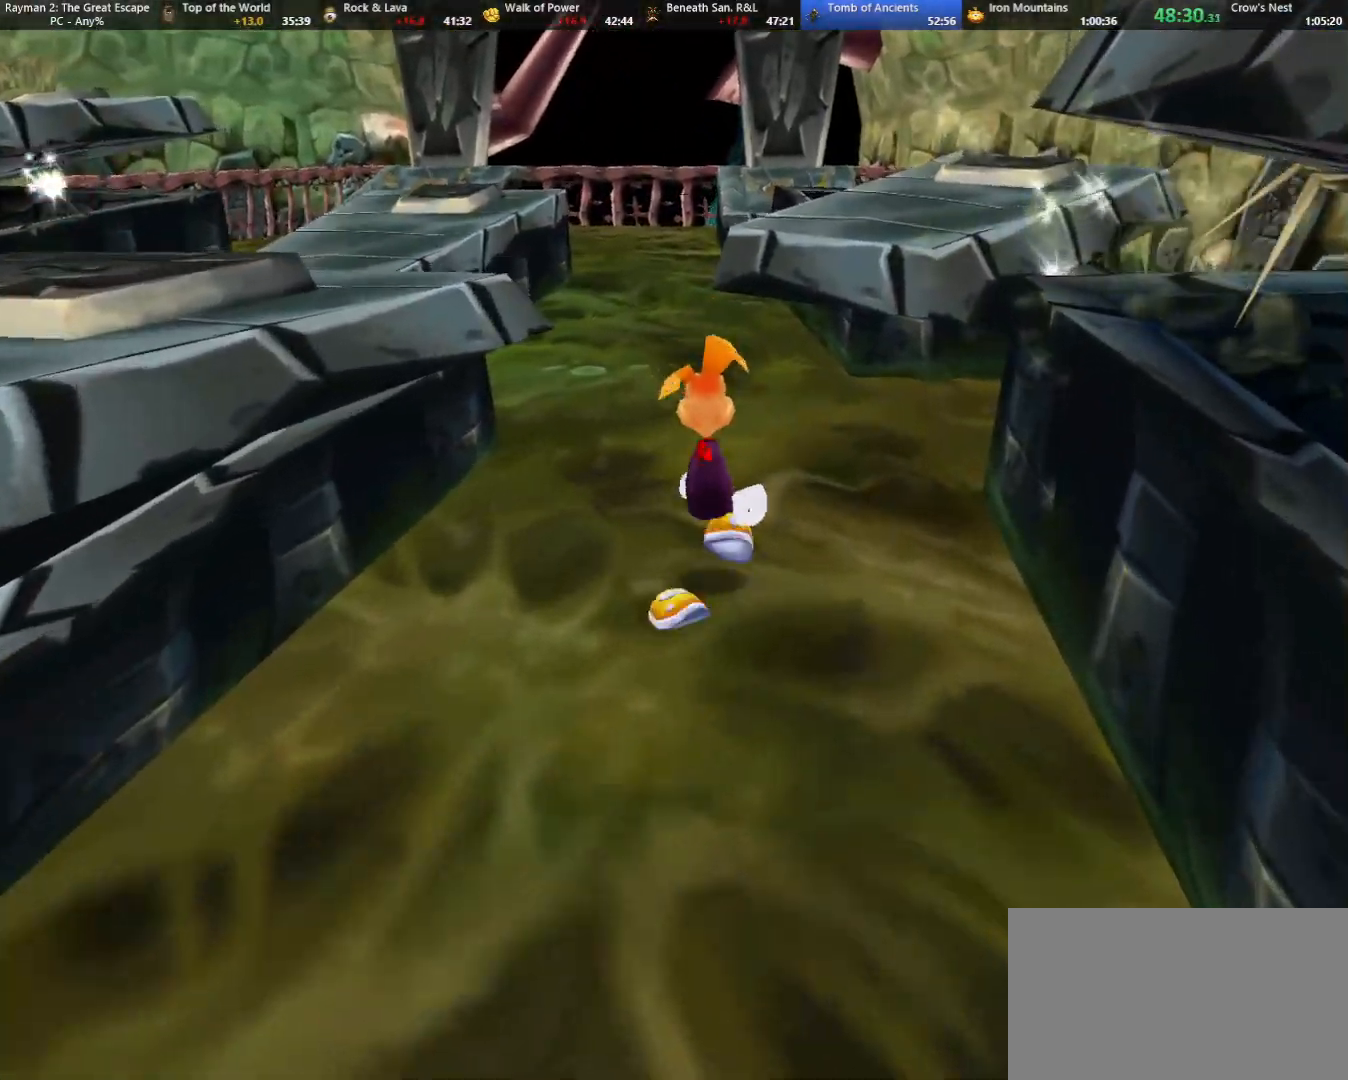
{"keys": ["up"], "events": [[83, "left", "down"], [133, "left", "up"]]}
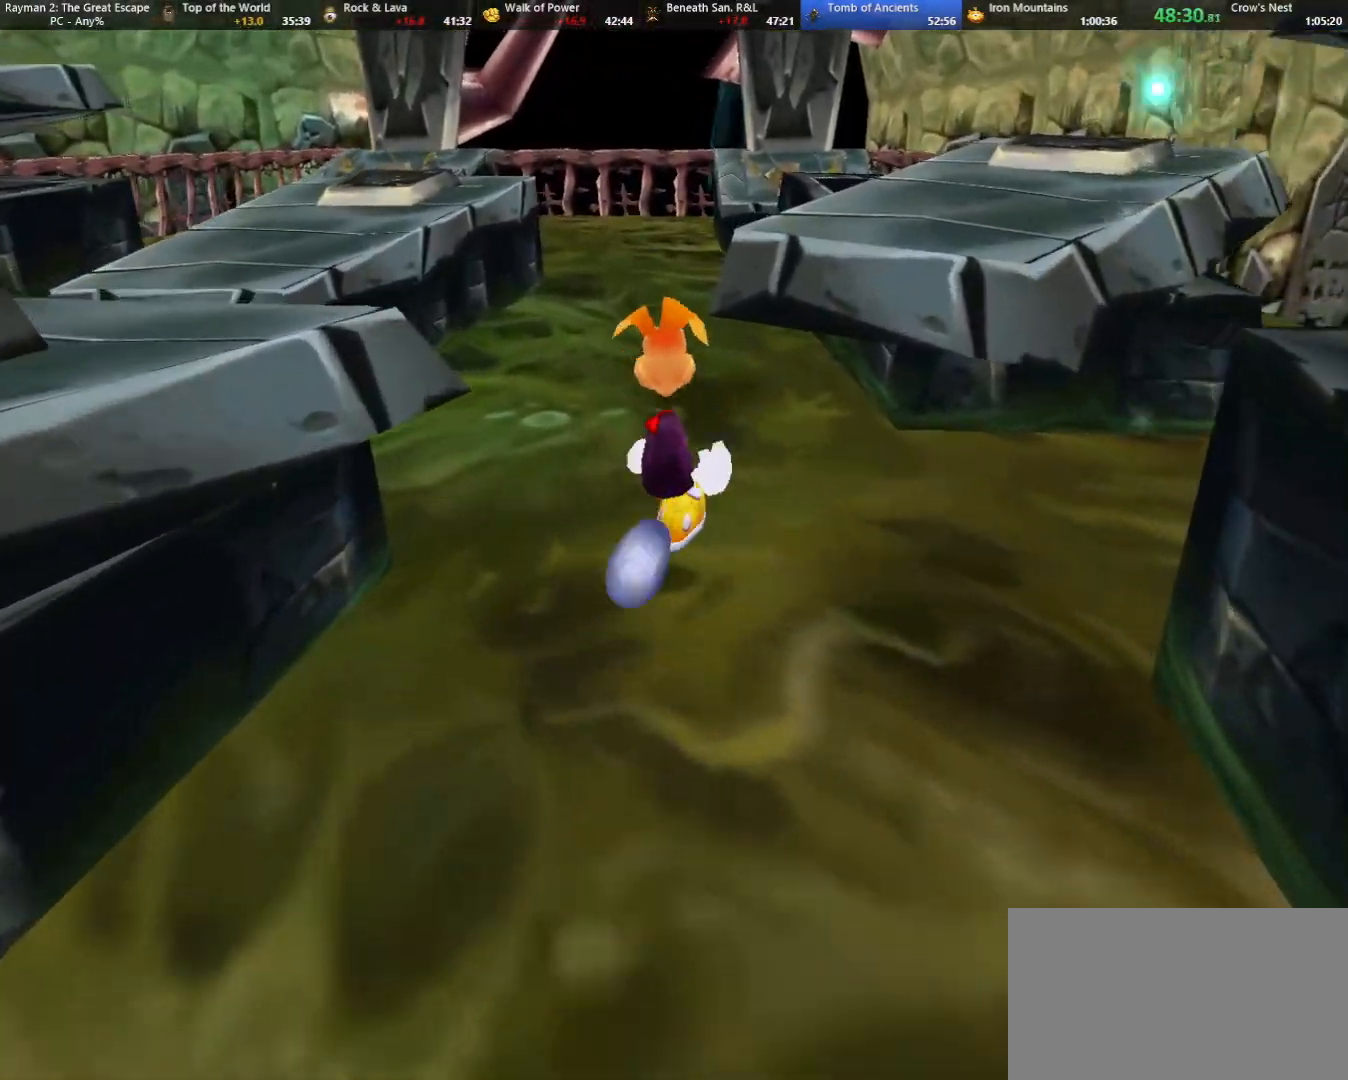
{"keys": ["up"], "events": []}
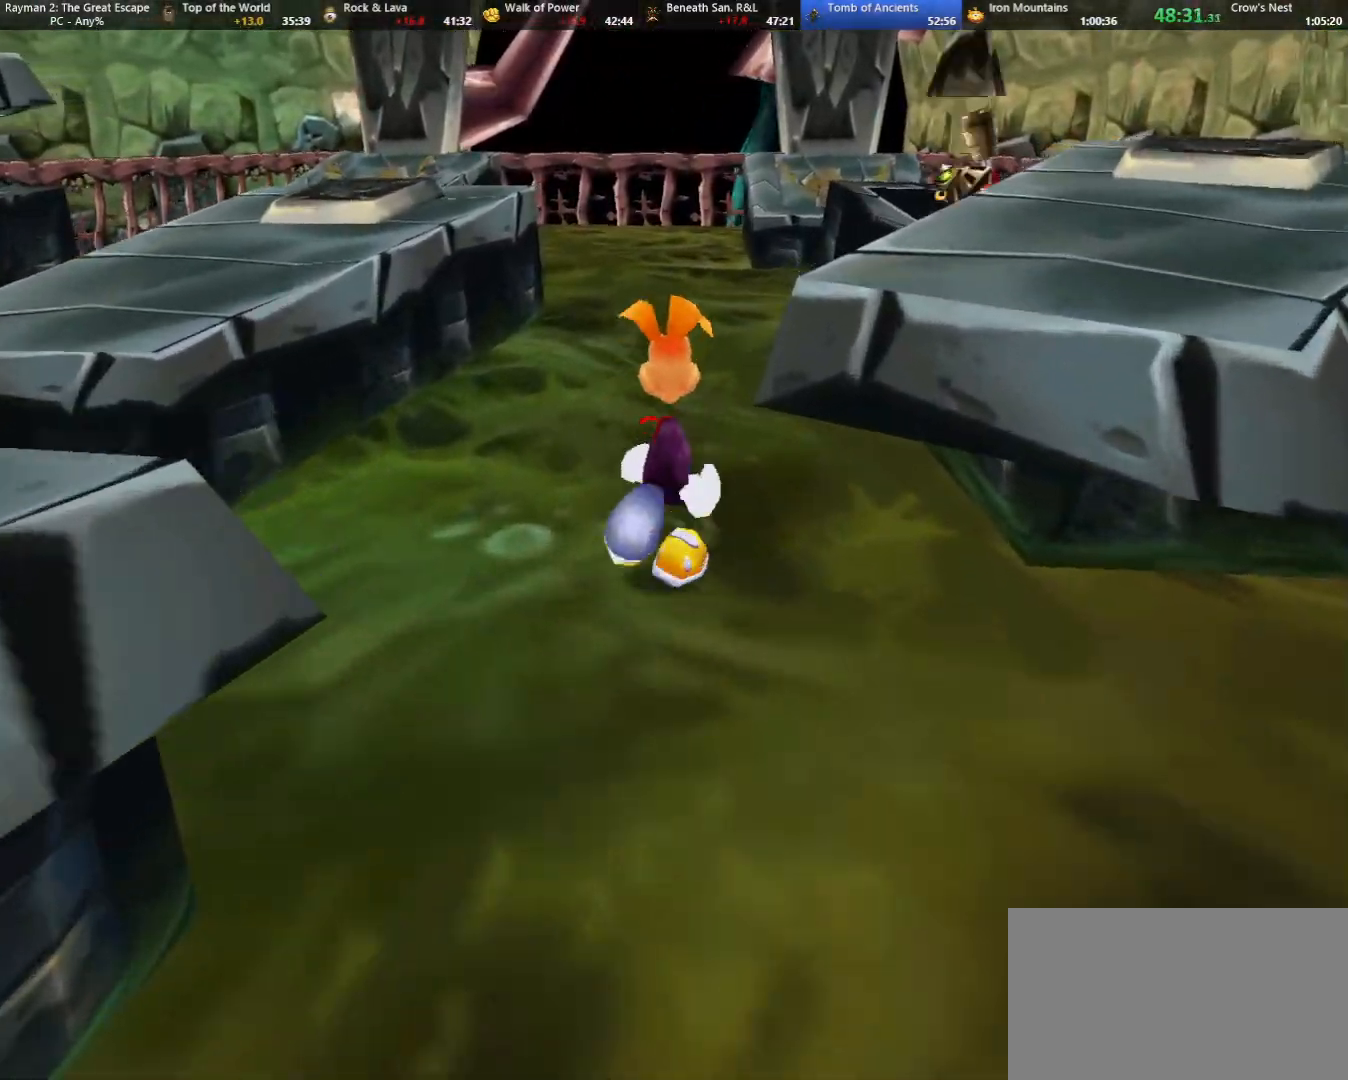
{"keys": ["up"], "events": [[67, "right", "down"], [117, "right", "up"], [250, "shoot", "down"], [350, "shoot", "up"], [450, "shoot", "down"], [500, "shoot", "up"]]}
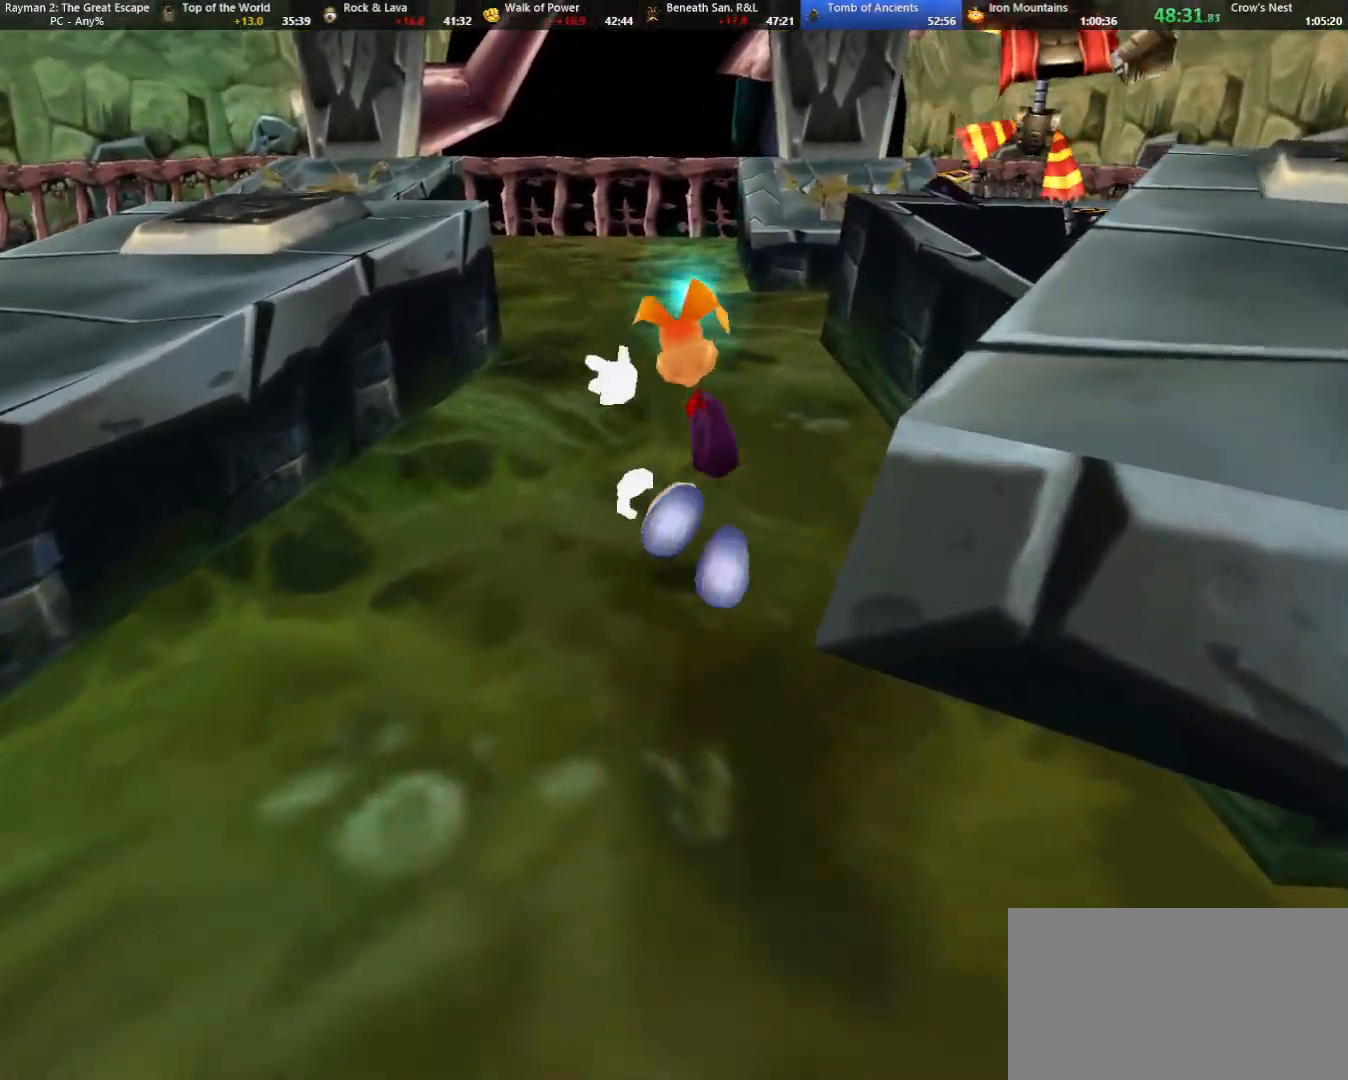
{"keys": ["up"], "events": [[83, "shoot", "down"], [183, "shoot", "up"], [233, "shoot", "down"], [317, "shoot", "up"], [417, "shoot", "down"], [450, "shoot", "up"]]}
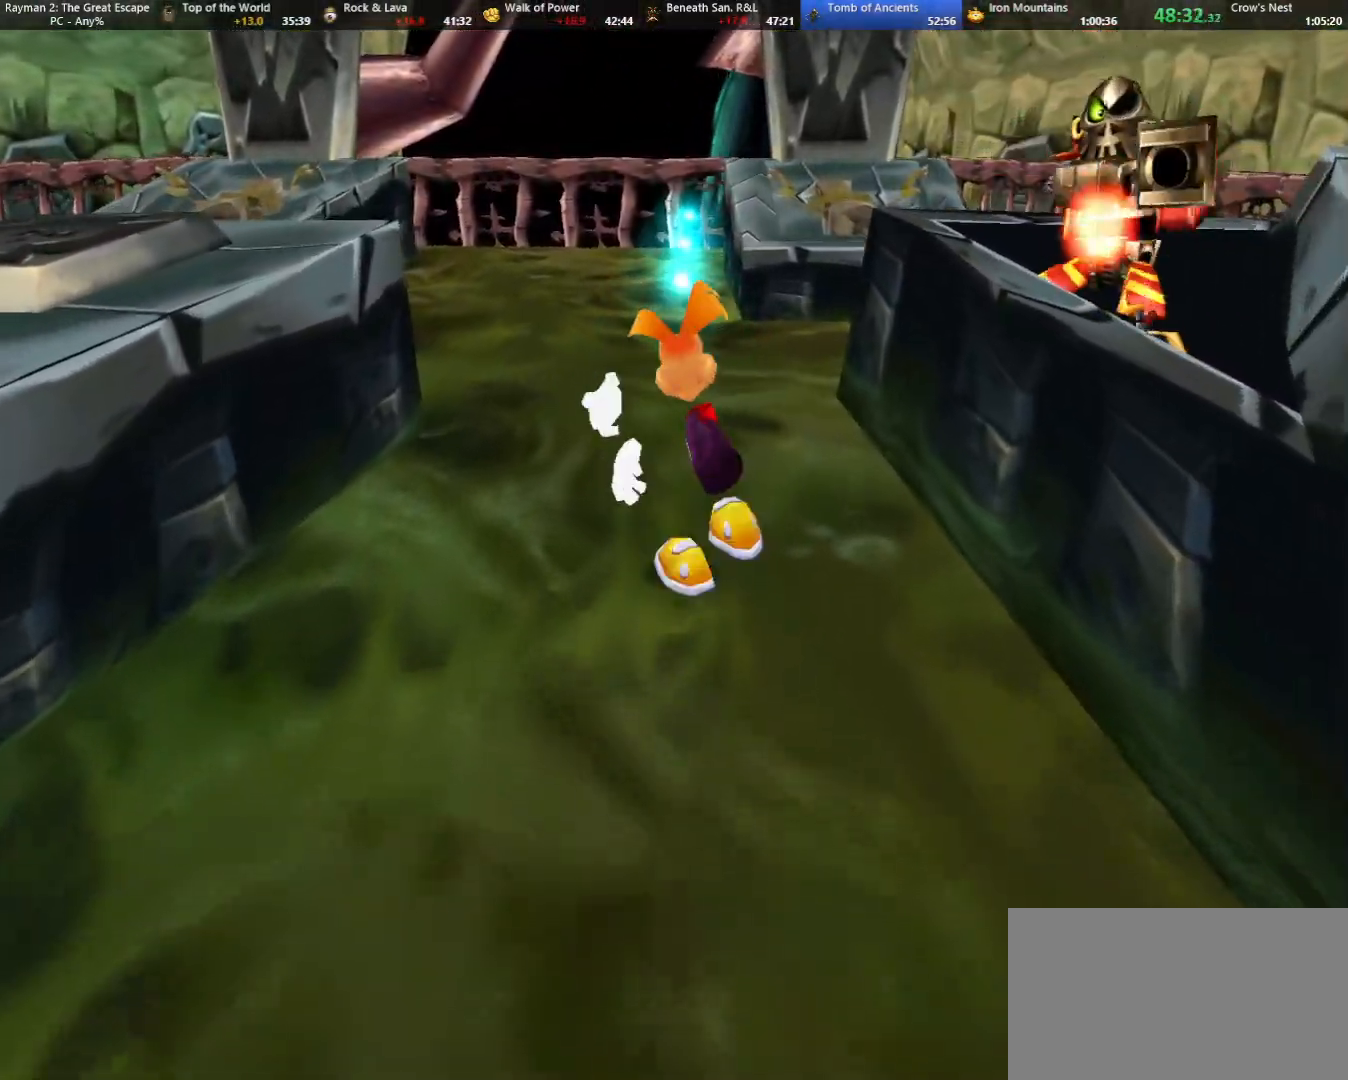
{"keys": ["up"], "events": [[50, "shoot", "down"], [100, "shoot", "up"], [200, "shoot", "down"], [300, "camr", "down"], [300, "shoot", "up"], [350, "camr", "up"]]}
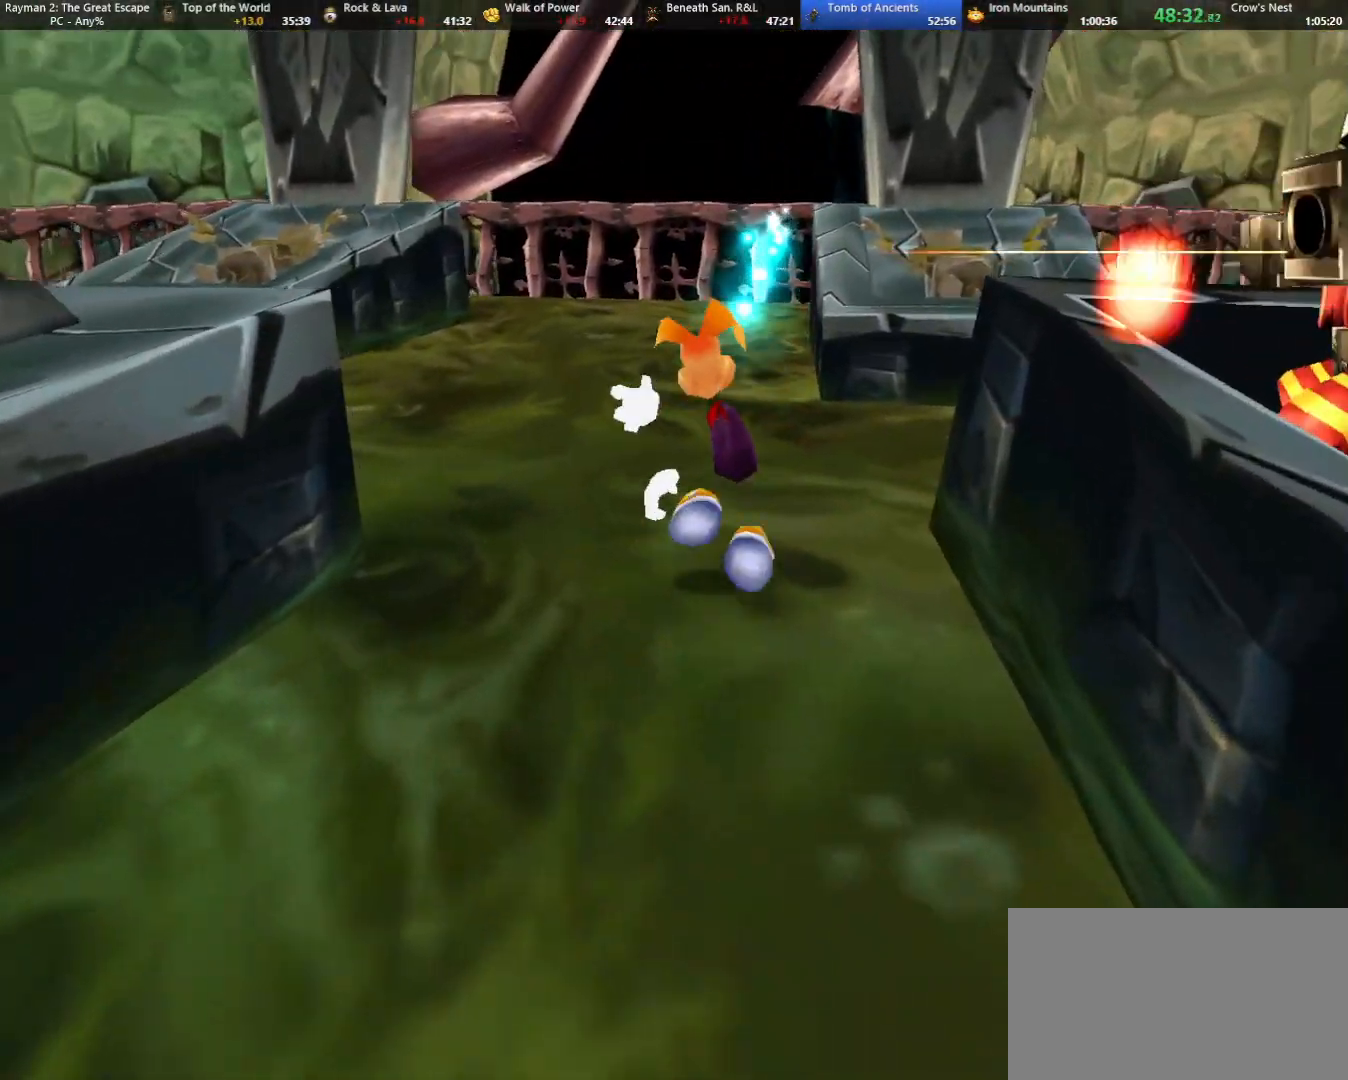
{"keys": ["up"], "events": [[117, "shoot", "down"], [150, "shoot", "up"], [250, "shoot", "down"], [300, "shoot", "up"], [400, "right", "down"], [400, "shoot", "down"], [450, "right", "up"], [450, "shoot", "up"]]}
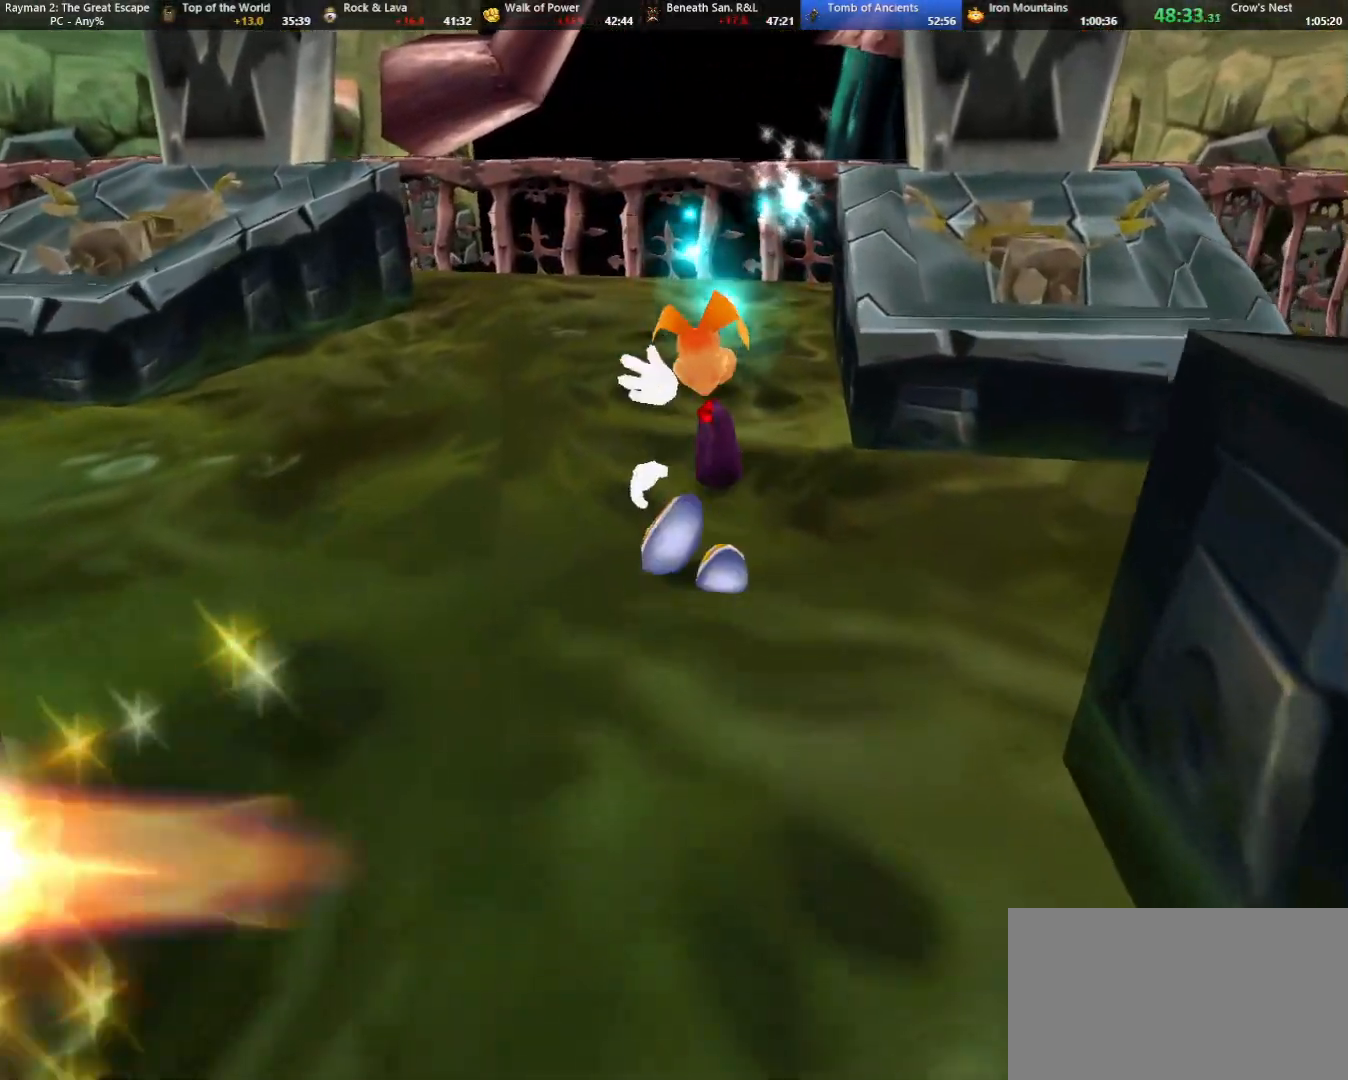
{"keys": ["shoot", "up"], "events": [[100, "shoot", "down"], [183, "shoot", "up"], [283, "shoot", "down"], [333, "shoot", "up"], [433, "shoot", "down"]]}